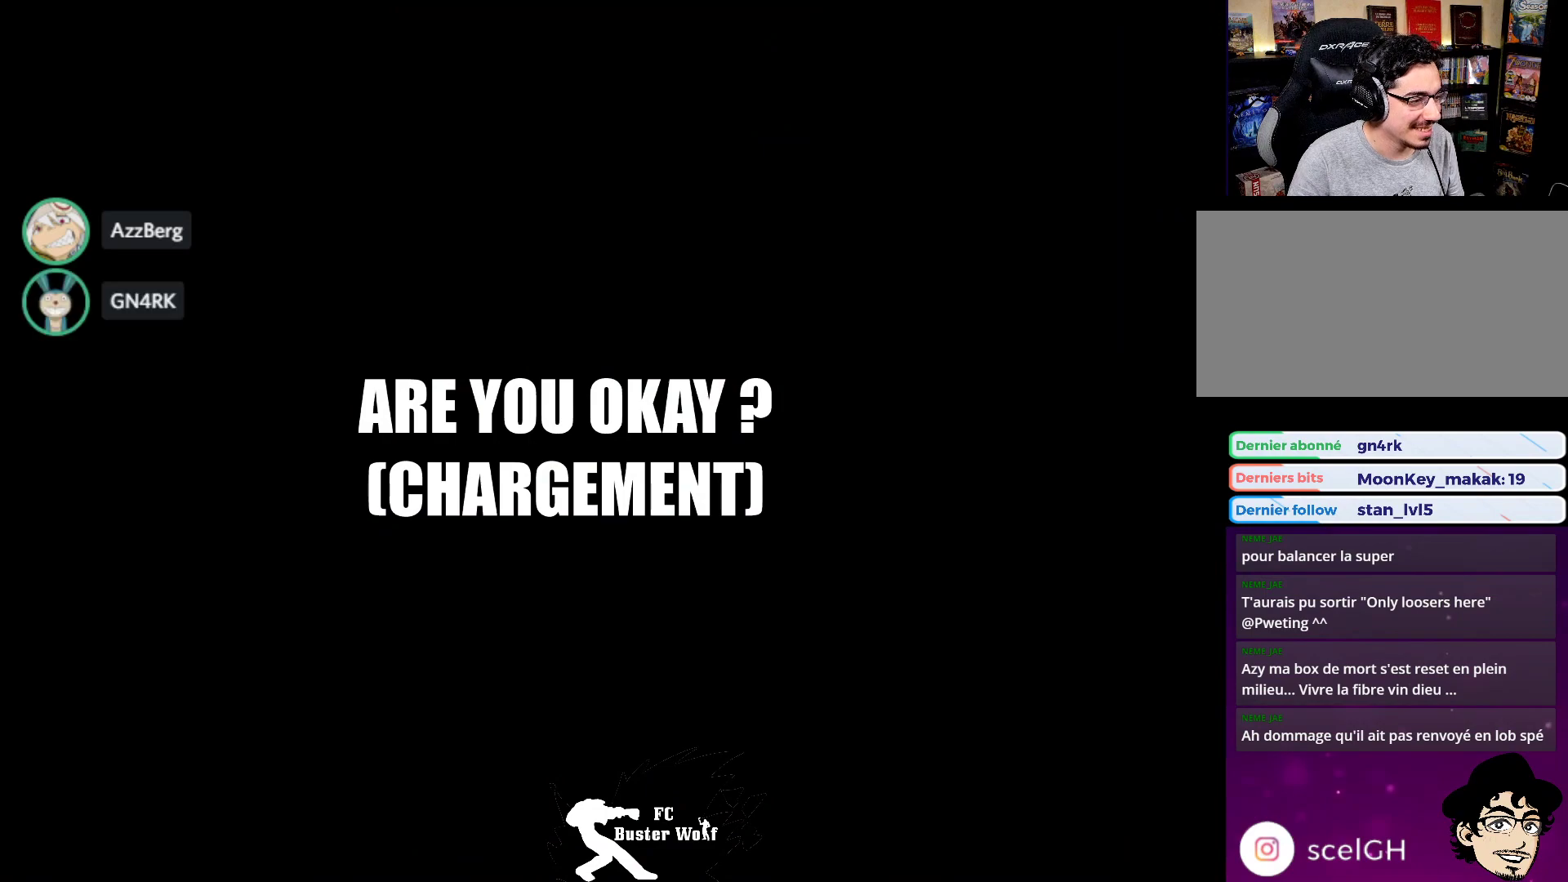
Gameplay with a controller (arcade stick); each line is a JSON object with the inputs held at the frame after it. "events" lists button and stick changes between this image and that frame as [ms after this image, input, new state], when the widget could be followed in between. Not read: L3 R3.
{"buttons": [], "left_stick": "center", "events": [[50, "left_stick", "center"], [450, "SQUARE", "down"], [500, "SQUARE", "up"]]}
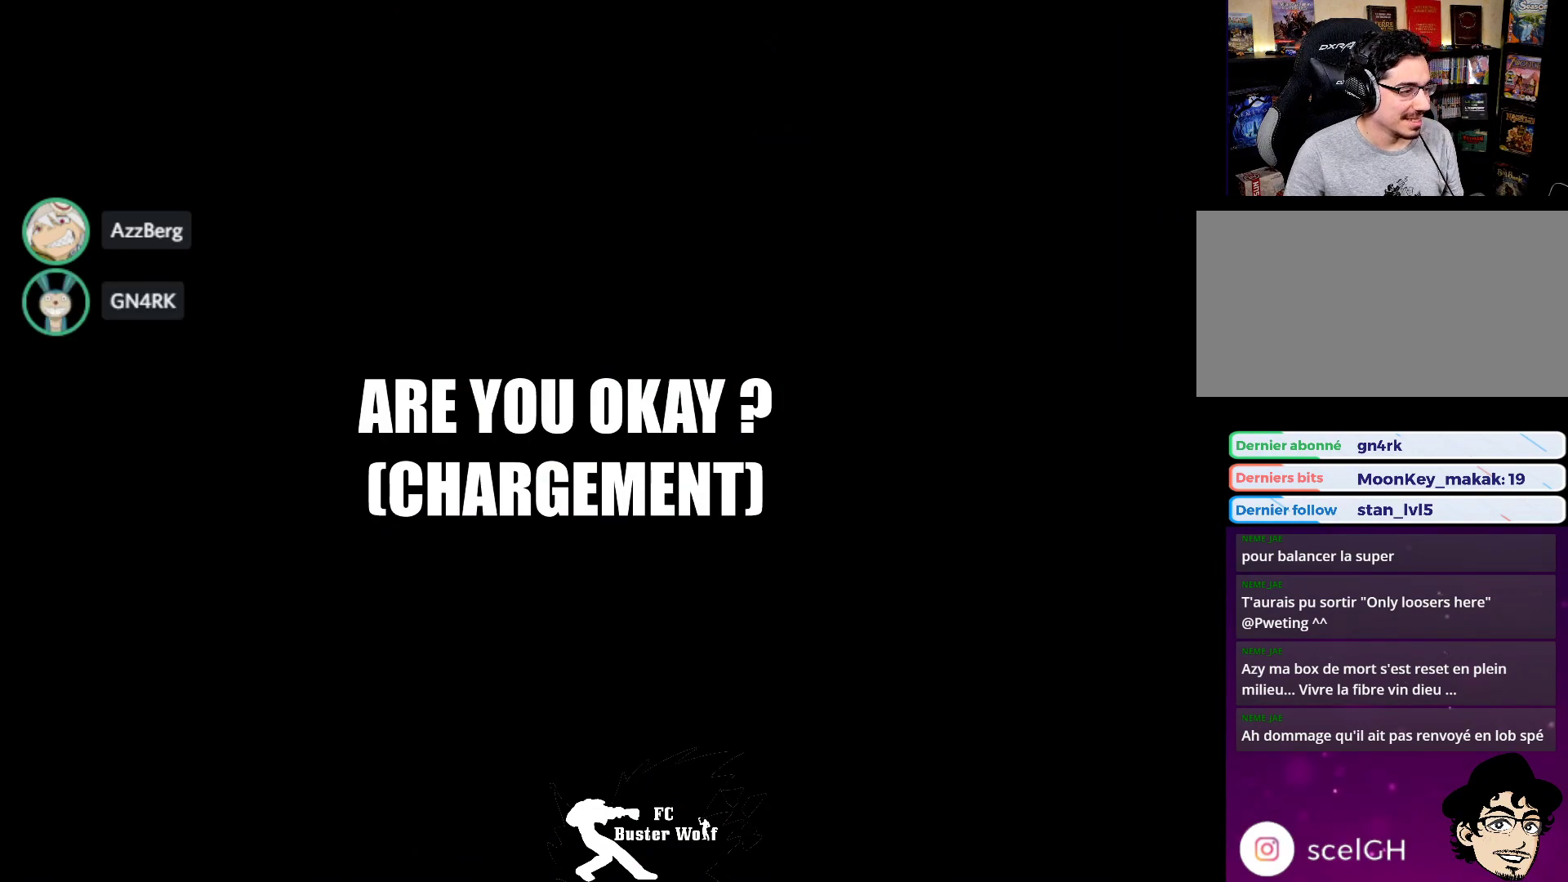
{"buttons": [], "left_stick": "center", "events": []}
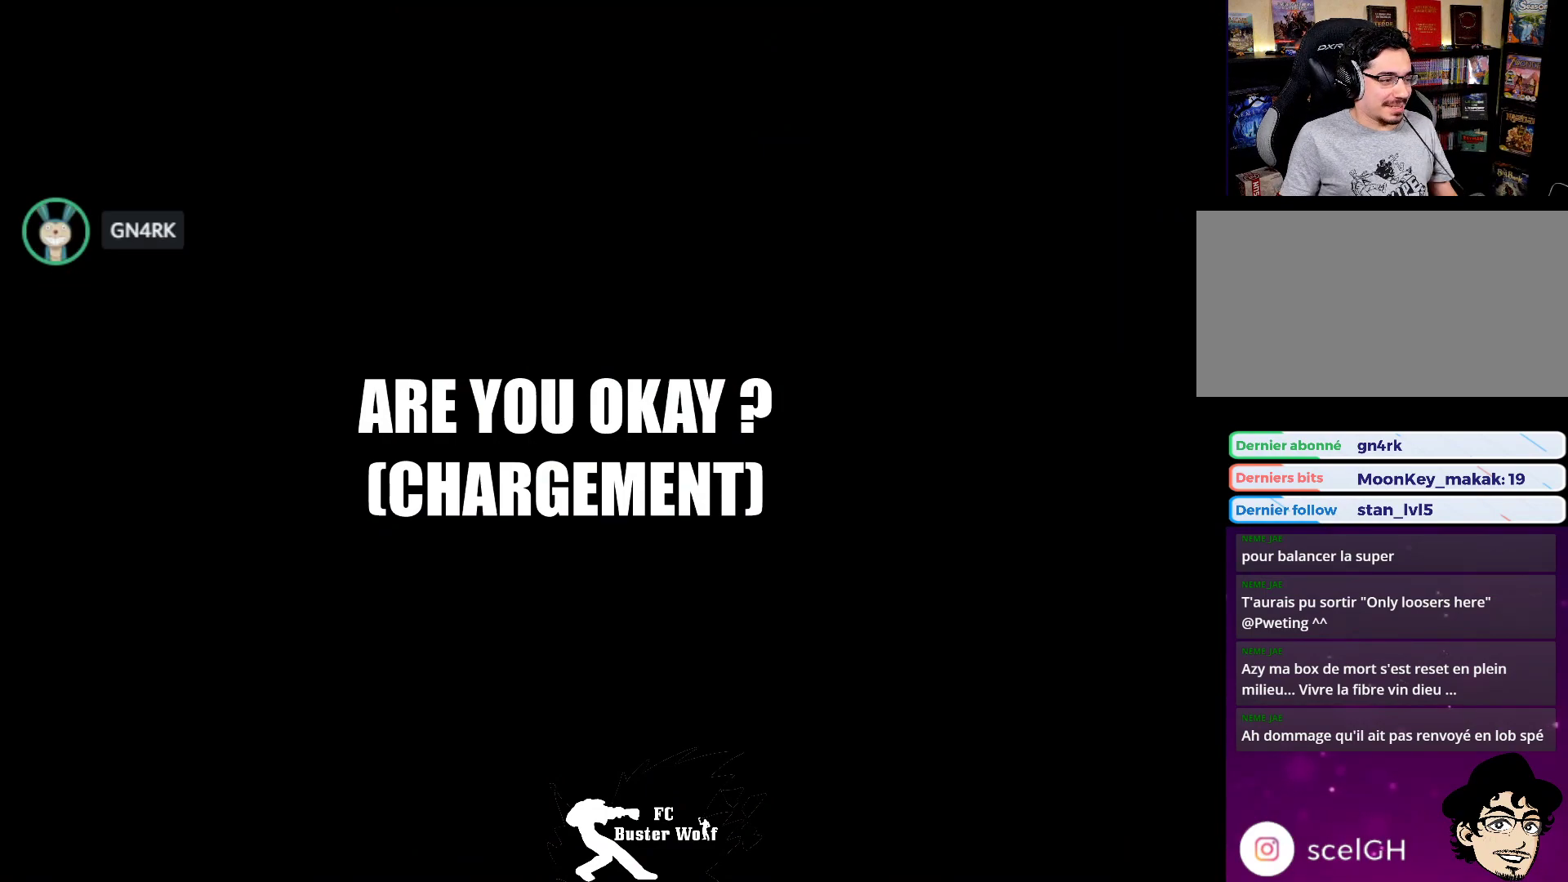
{"buttons": [], "left_stick": "center", "events": []}
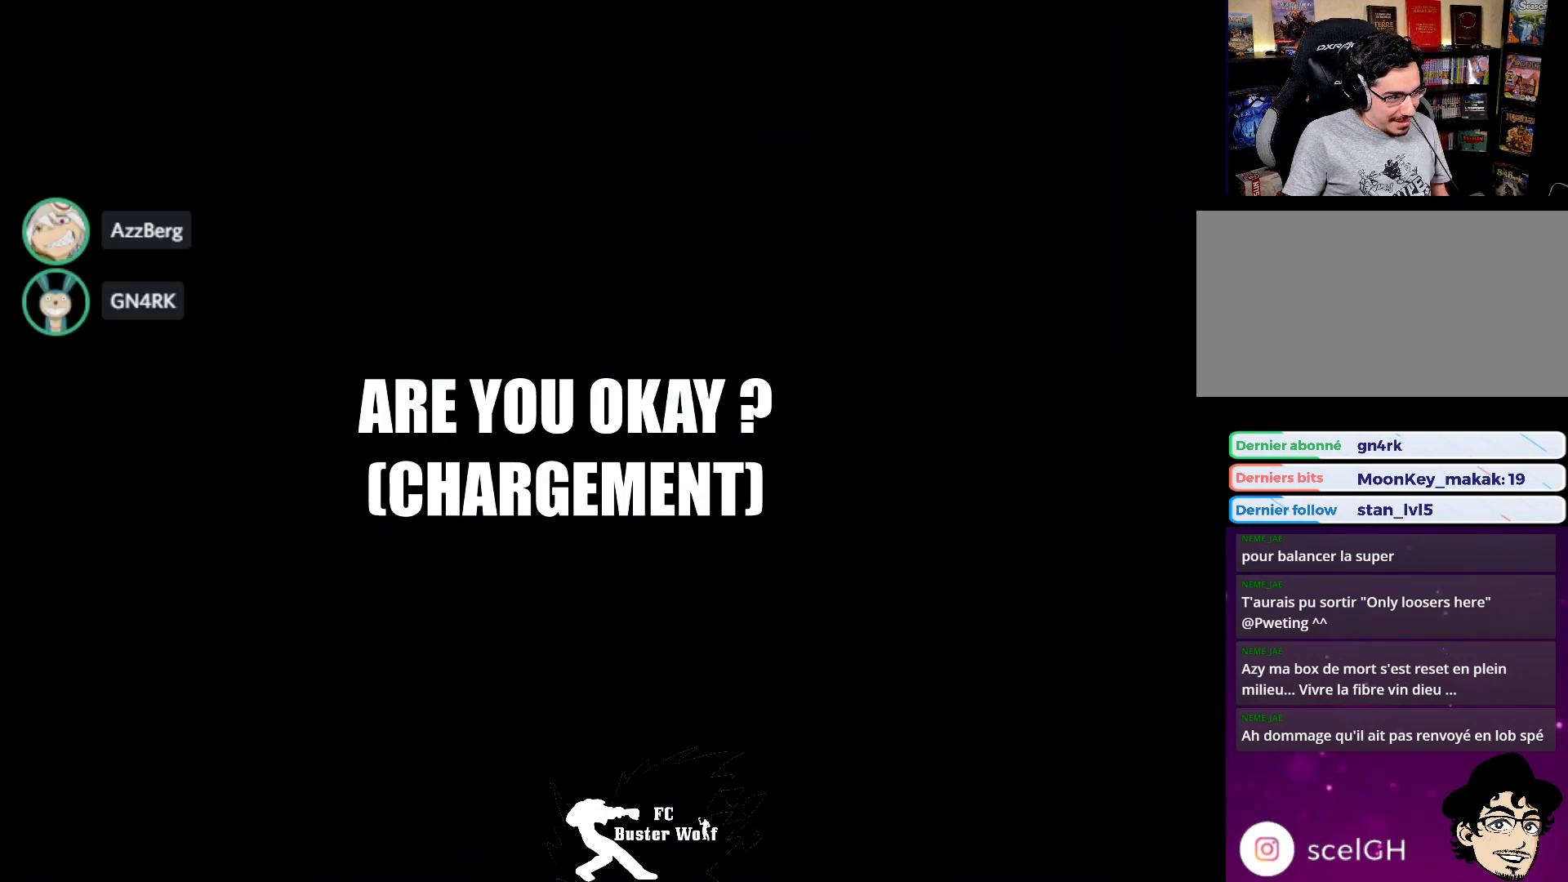
{"buttons": [], "left_stick": "center", "events": []}
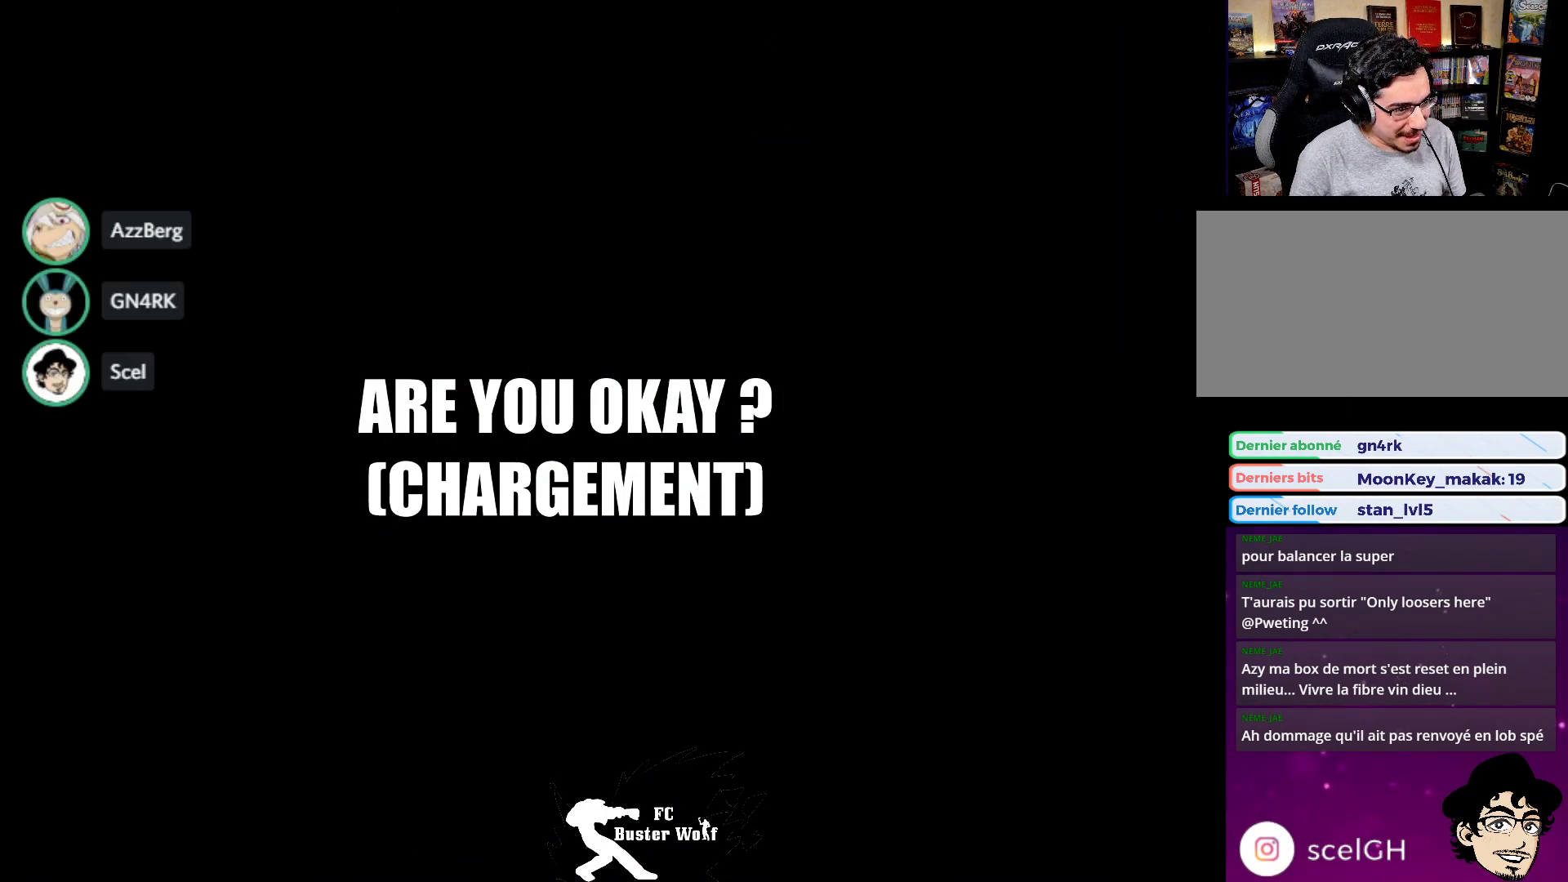
{"buttons": [], "left_stick": "center", "events": []}
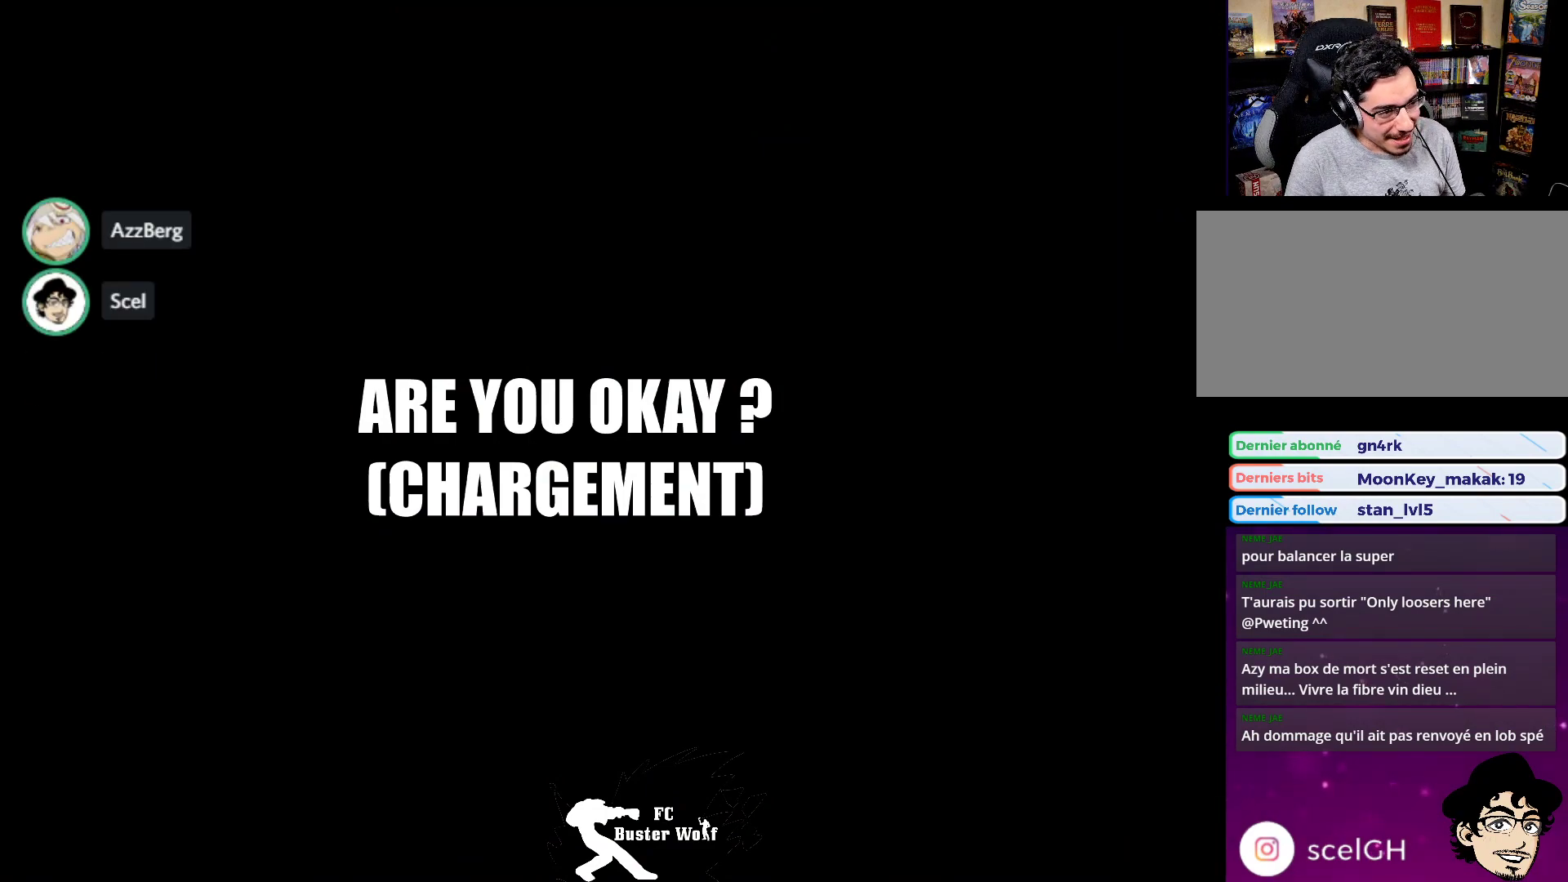
{"buttons": [], "left_stick": "center", "events": []}
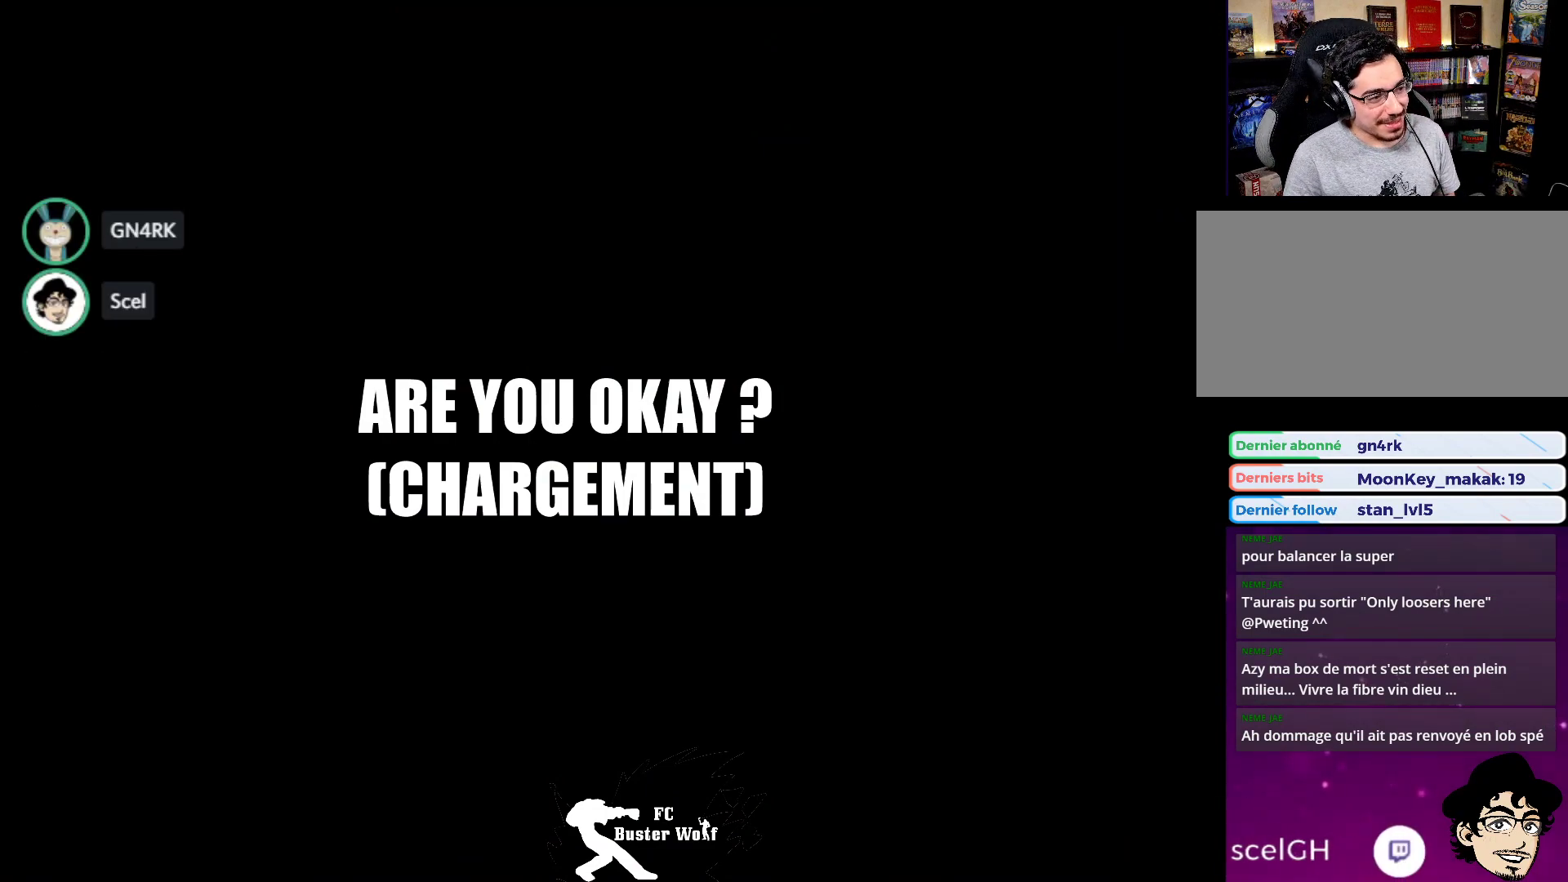
{"buttons": [], "left_stick": "center", "events": []}
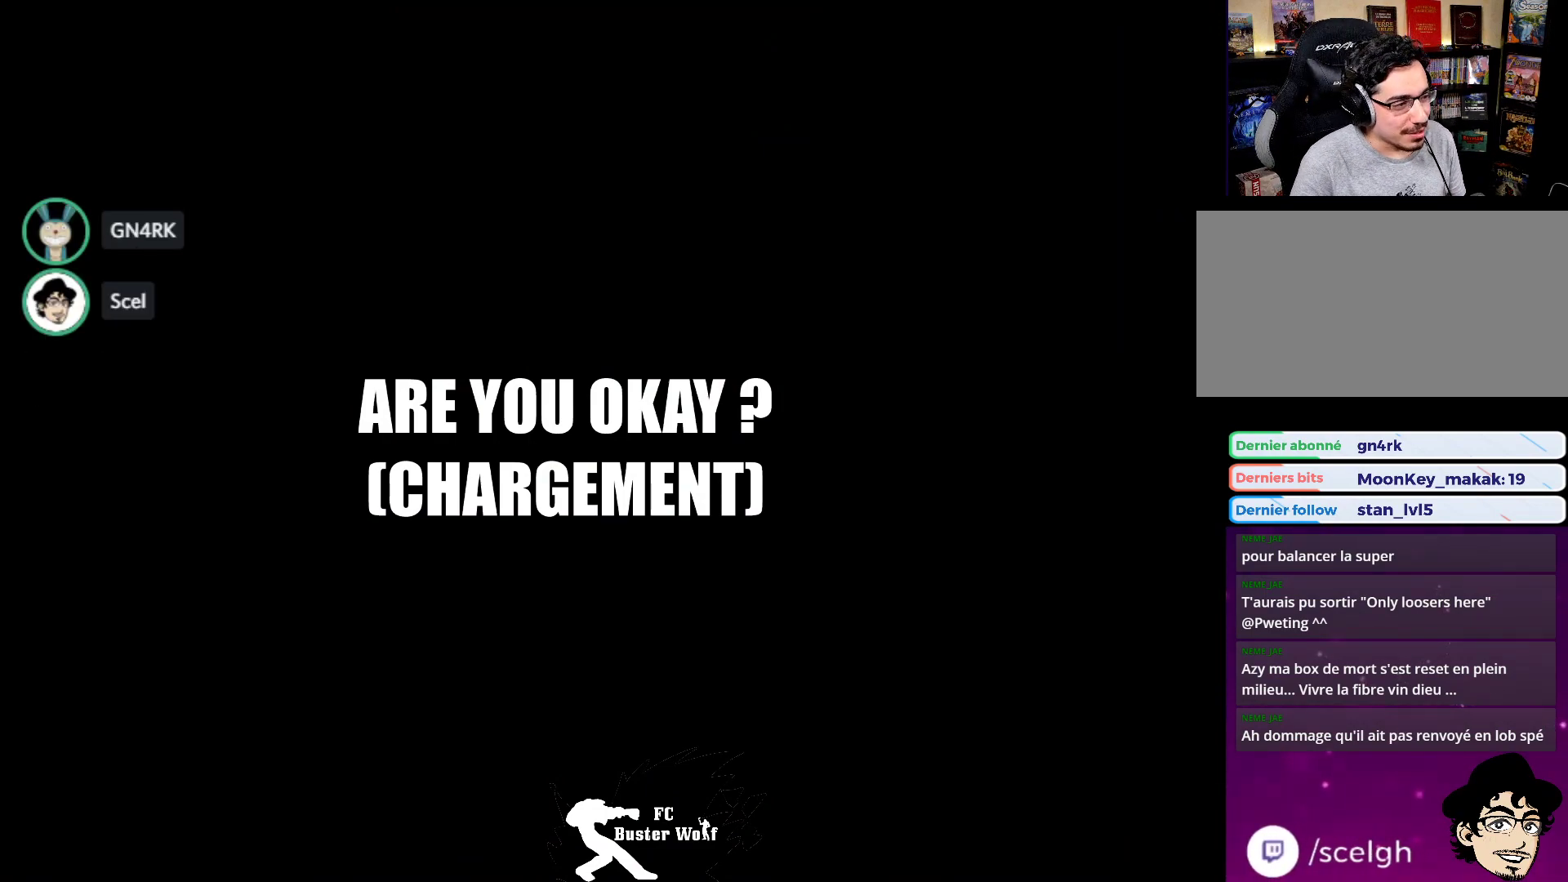
{"buttons": [], "left_stick": "center", "events": []}
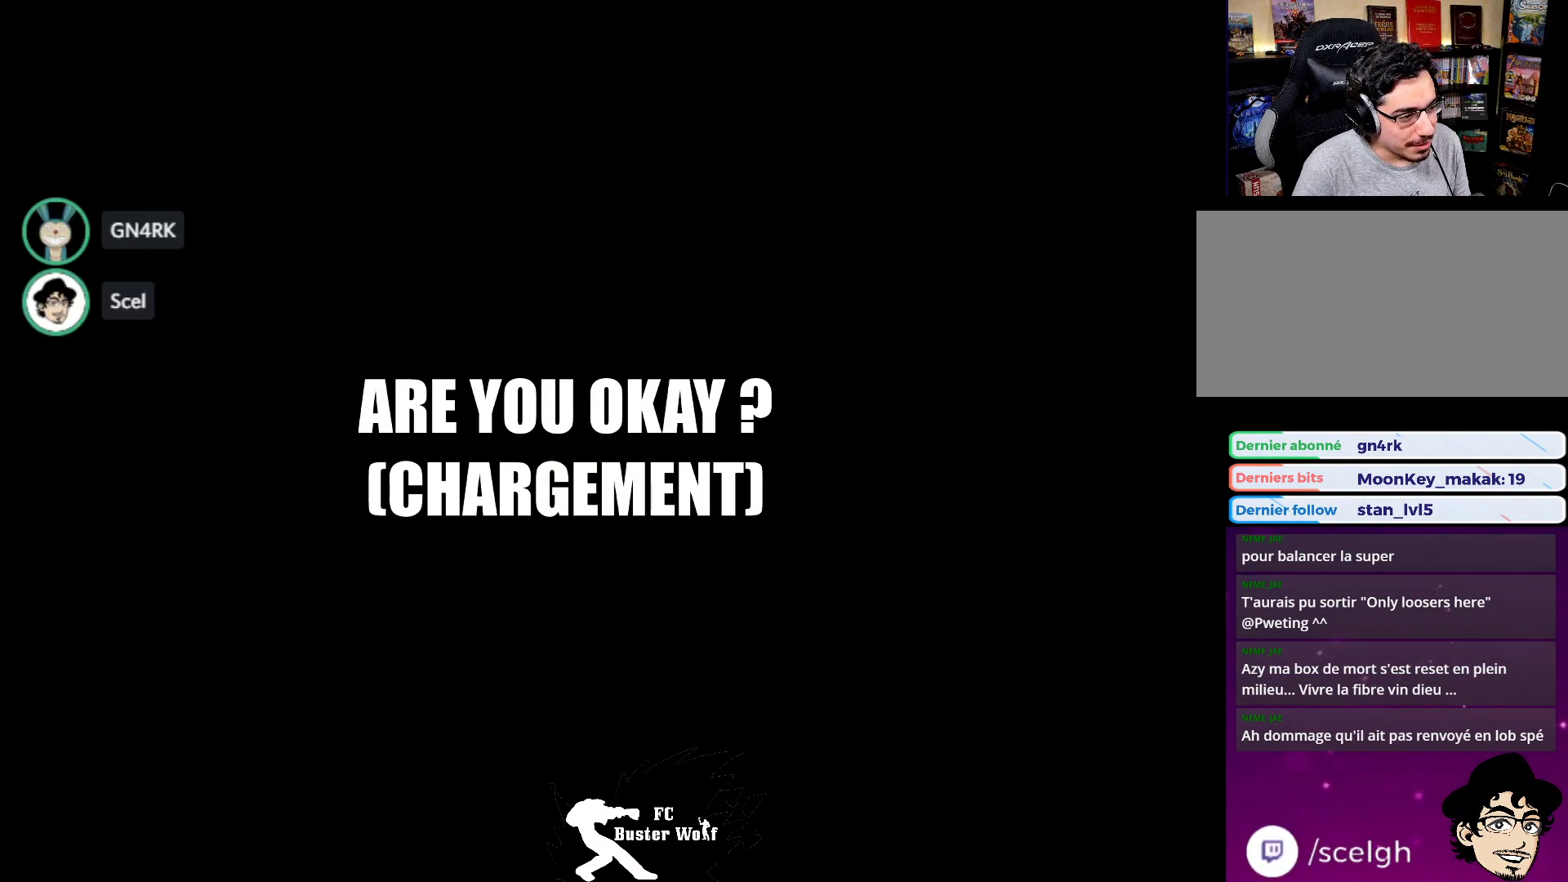
{"buttons": [], "left_stick": "center", "events": []}
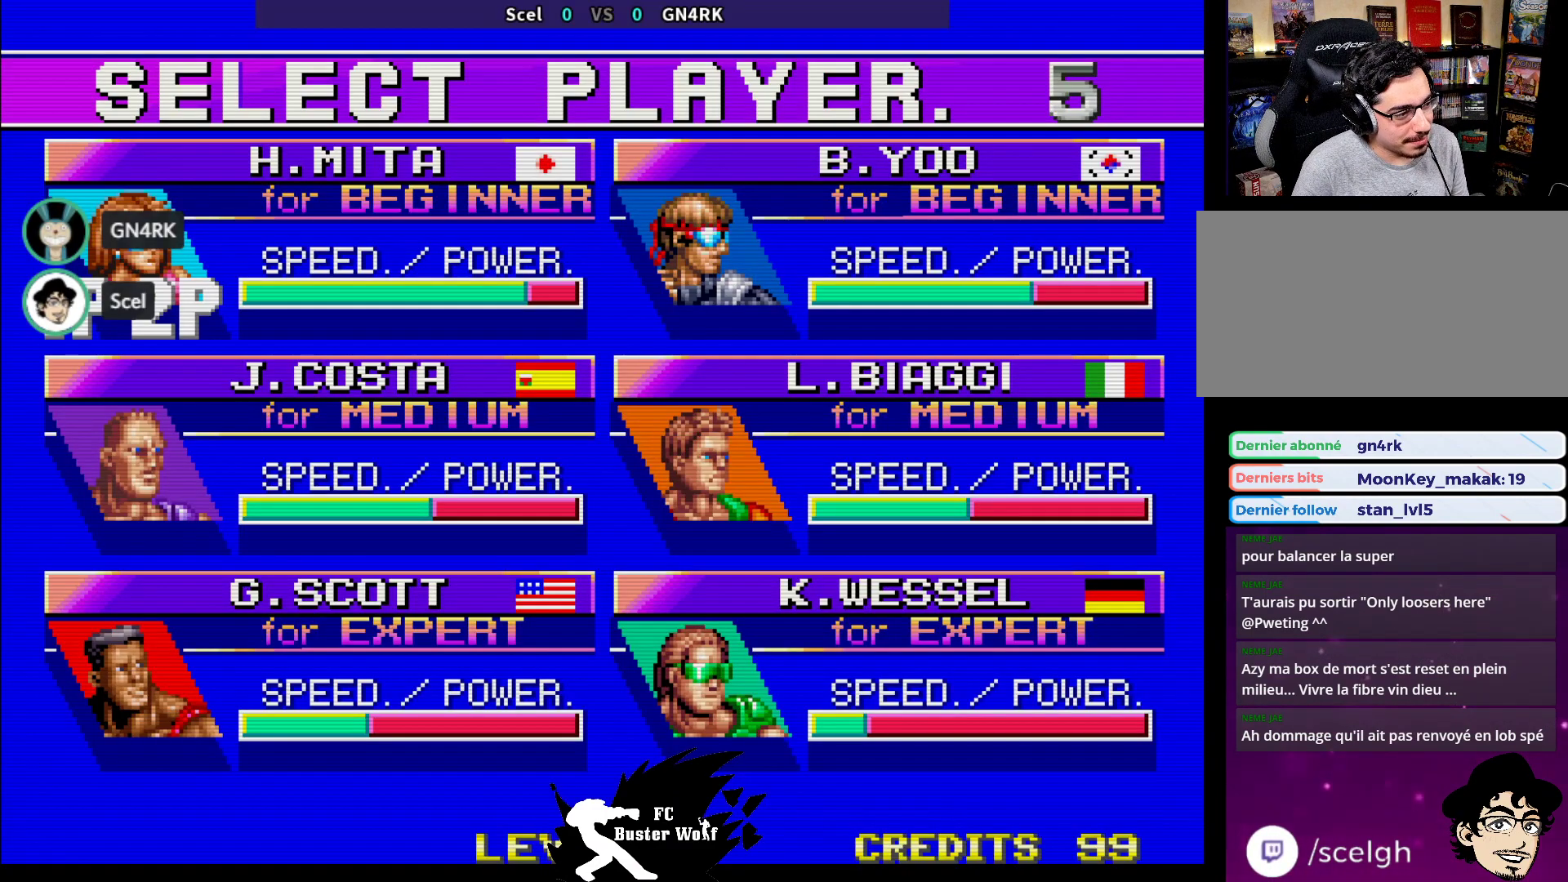
{"buttons": [], "left_stick": "center", "events": []}
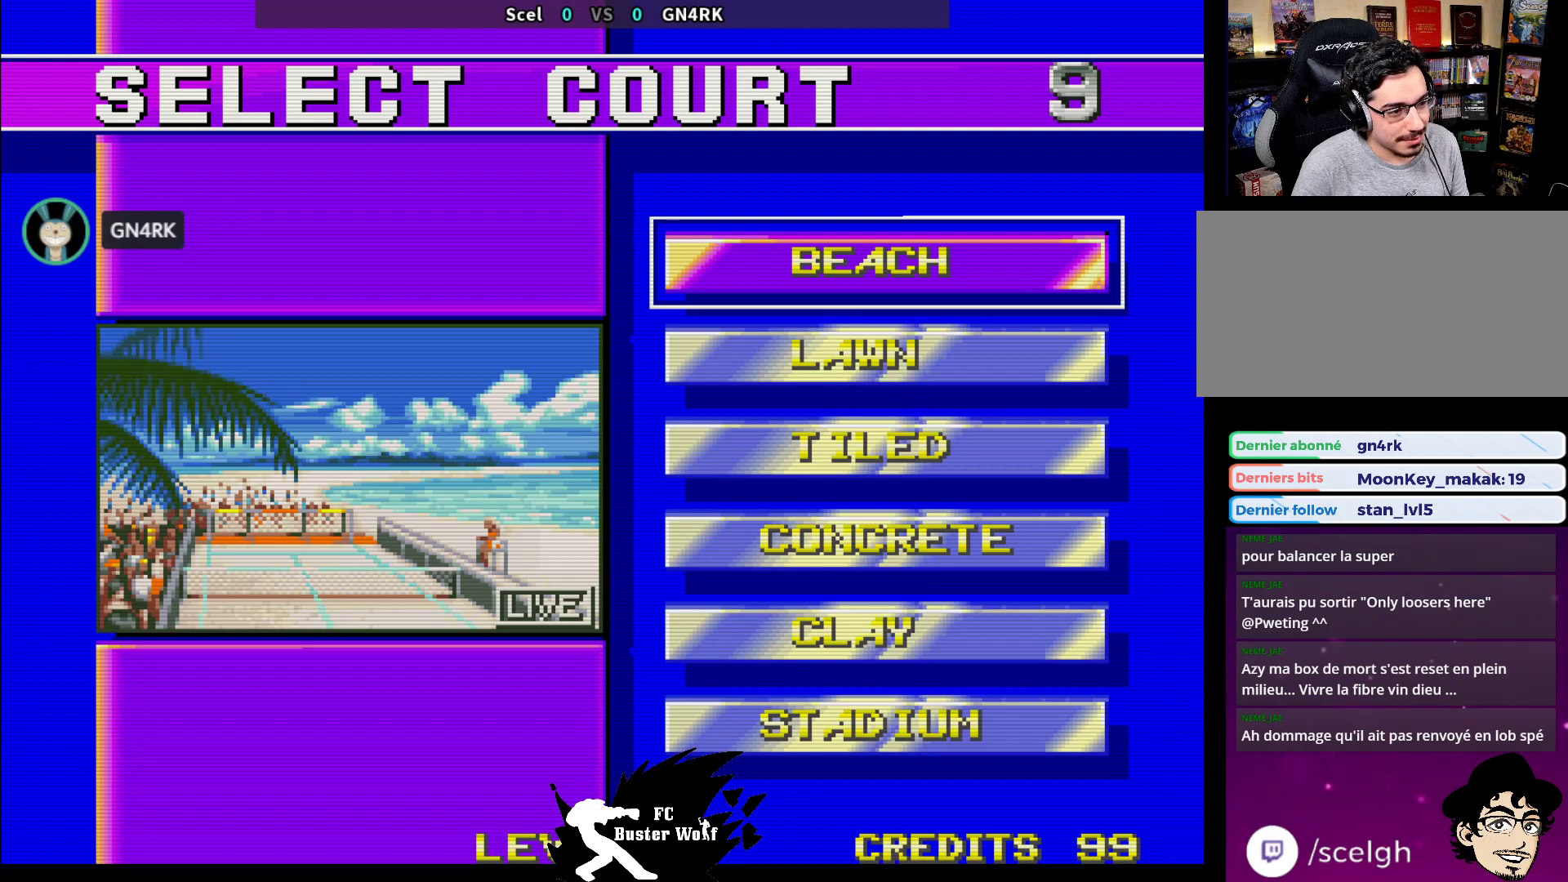
{"buttons": [], "left_stick": "down", "events": [[150, "left_stick", "down"], [250, "left_stick", "center"], [300, "left_stick", "down"]]}
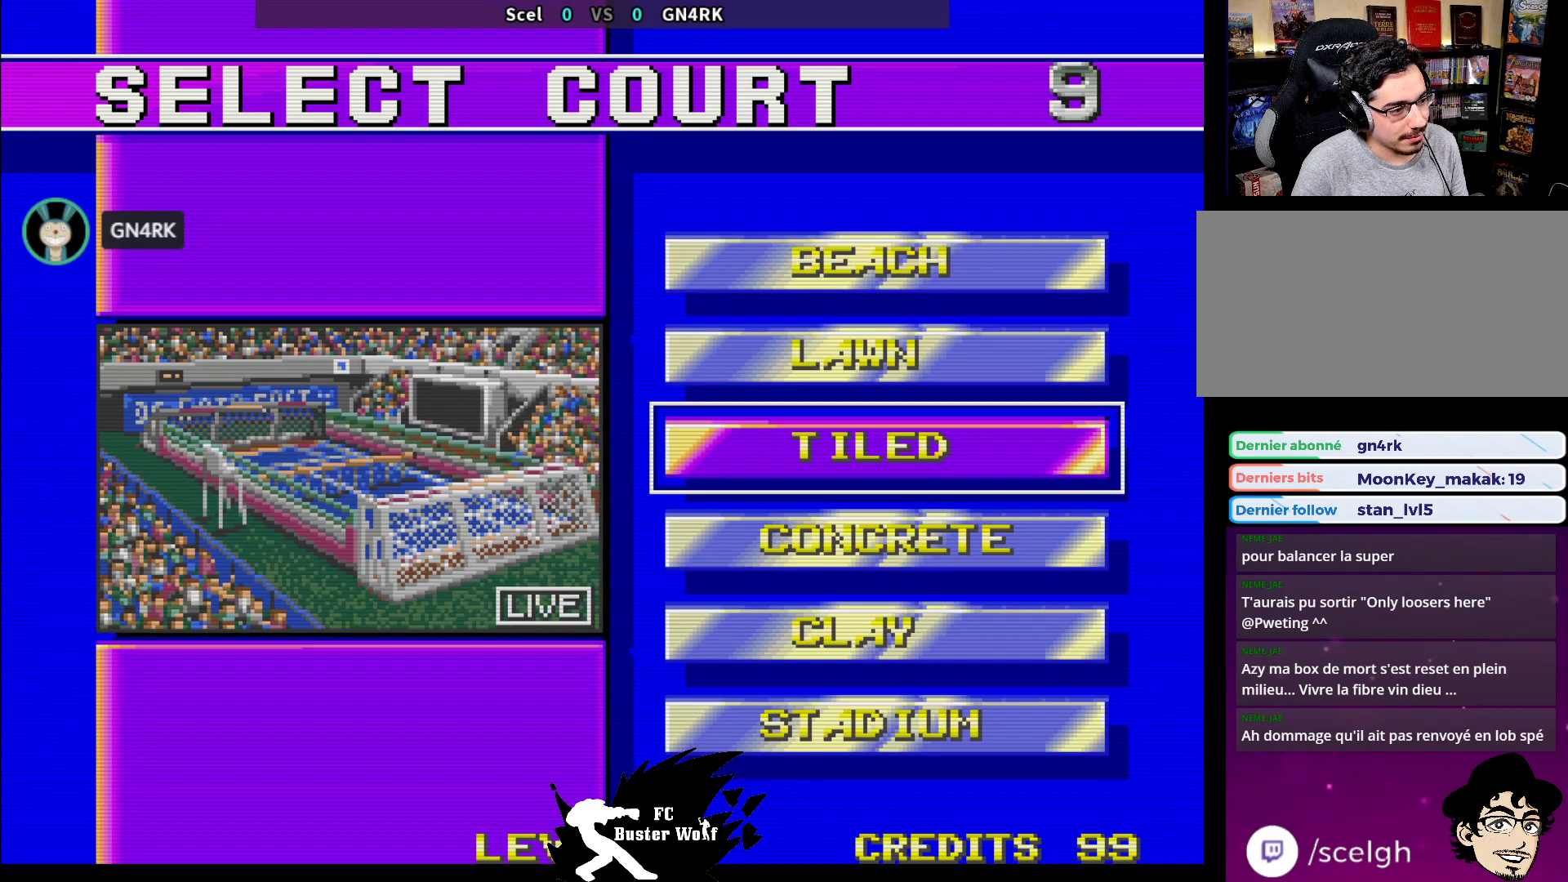
{"buttons": [], "left_stick": "down", "events": []}
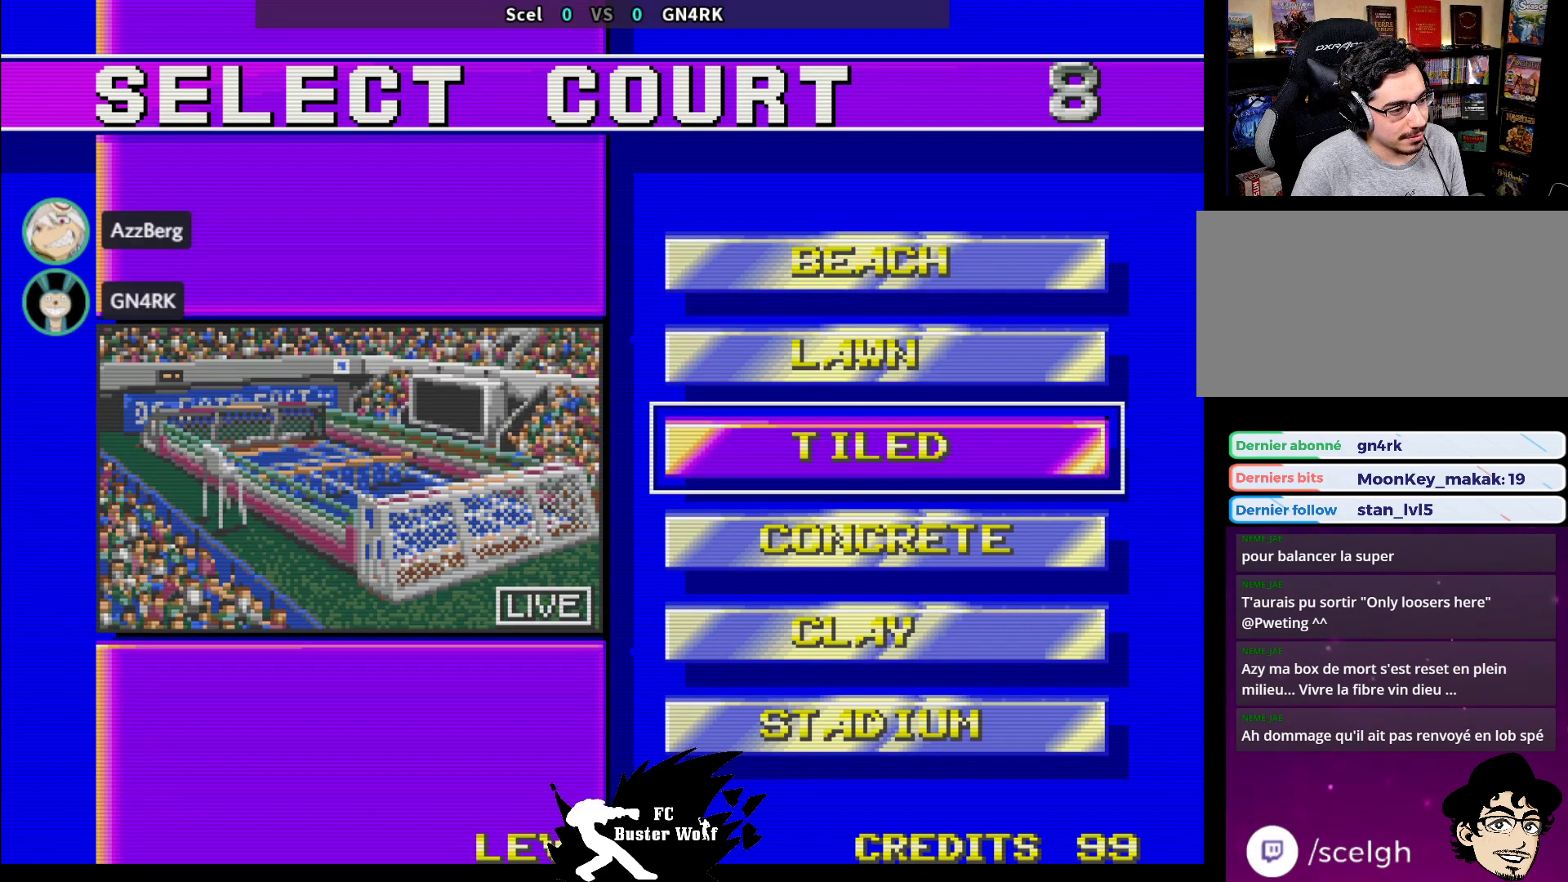
{"buttons": [], "left_stick": "right", "events": [[417, "left_stick", "center"], [467, "left_stick", "right"]]}
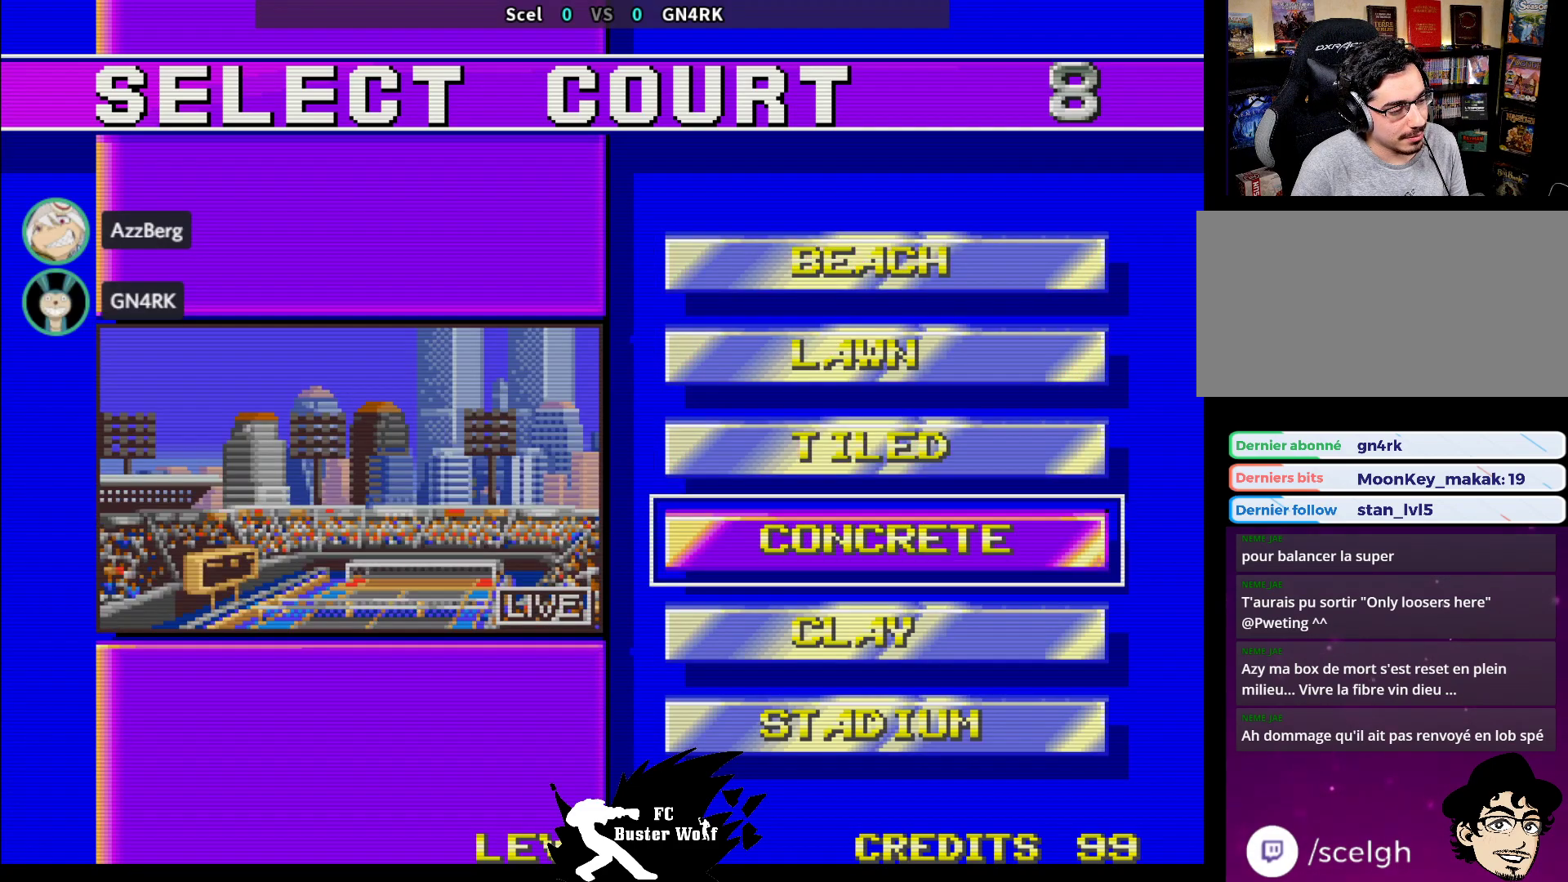
{"buttons": [], "left_stick": "down", "events": [[83, "left_stick", "down"], [200, "left_stick", "right"], [267, "left_stick", "center"], [333, "left_stick", "down"], [450, "left_stick", "center"], [500, "left_stick", "down"]]}
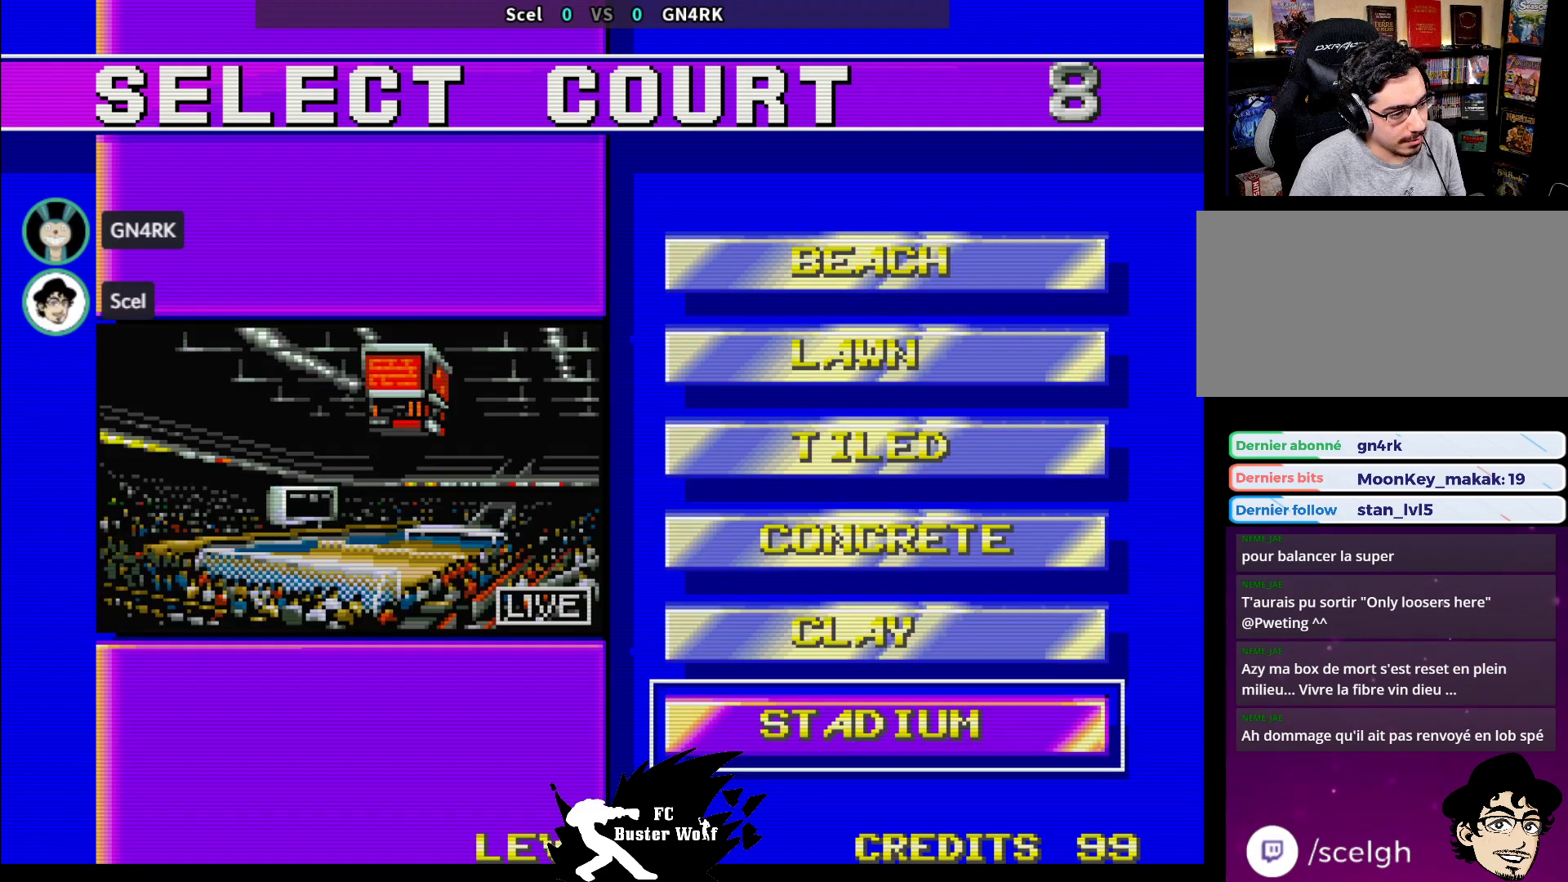
{"buttons": [], "left_stick": "center", "events": [[67, "left_stick", "center"], [133, "left_stick", "down"], [233, "left_stick", "center"], [283, "left_stick", "down"], [350, "left_stick", "center"], [417, "left_stick", "down"], [500, "left_stick", "center"]]}
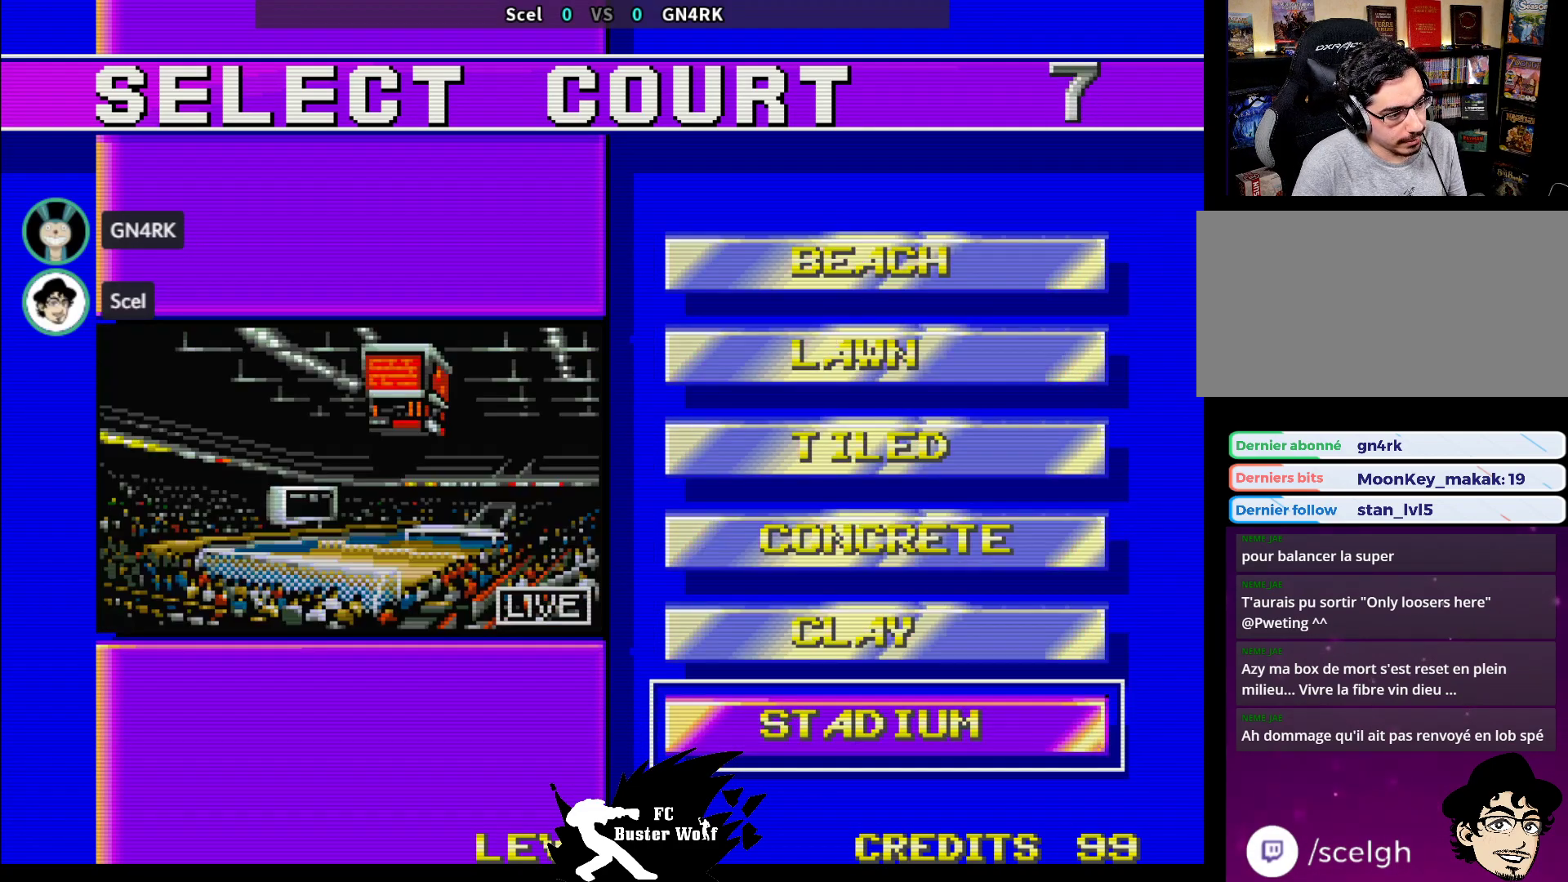
{"buttons": [], "left_stick": "down", "events": [[150, "left_stick", "down"], [217, "left_stick", "center"], [300, "left_stick", "down"], [383, "left_stick", "center"], [467, "left_stick", "down"]]}
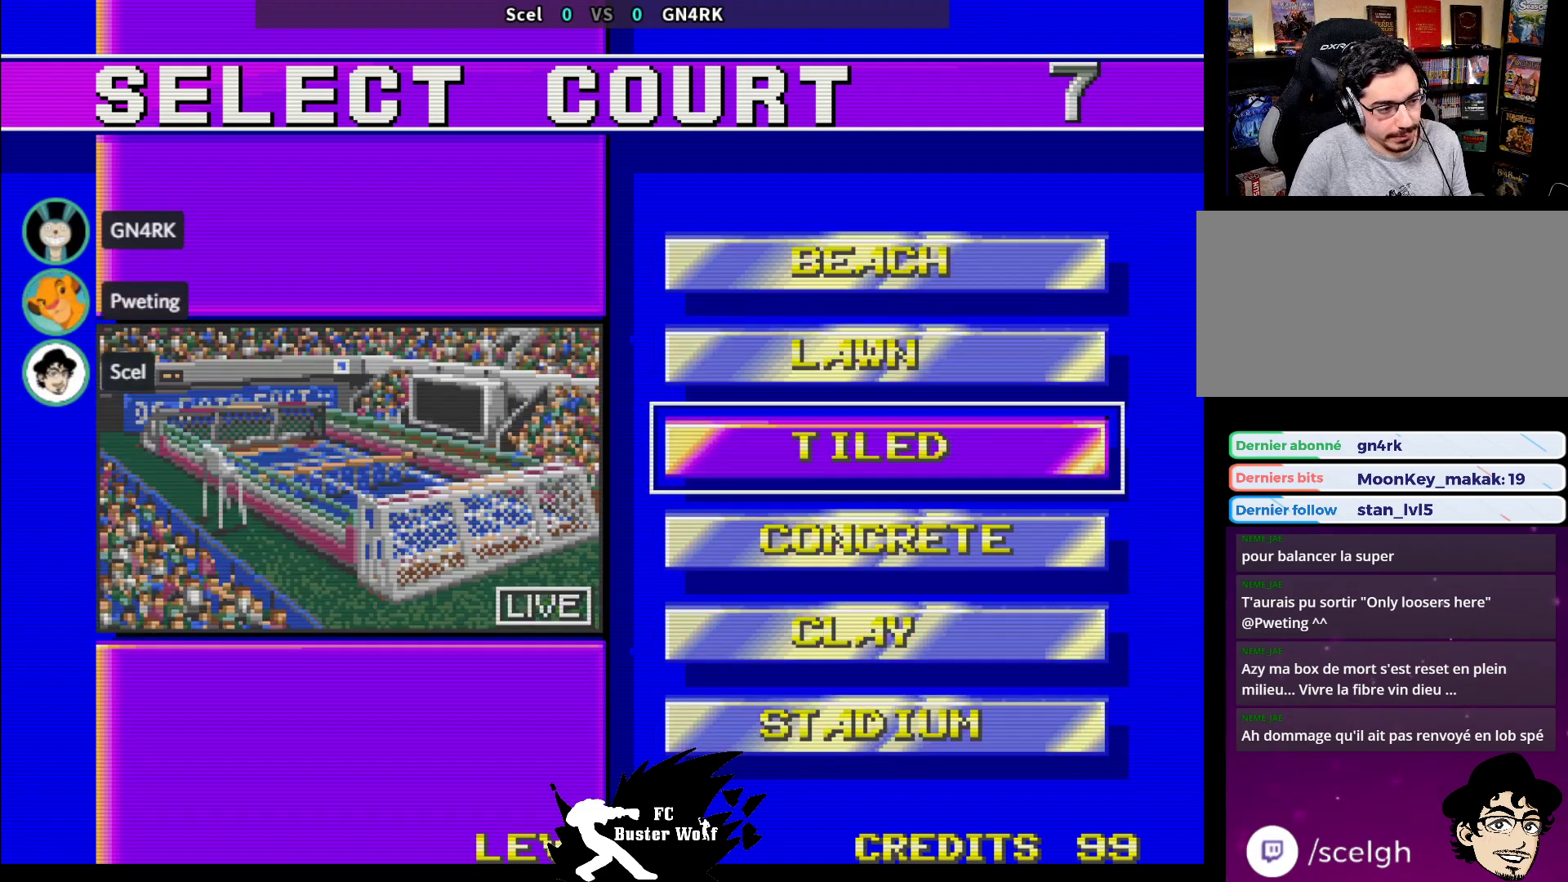
{"buttons": [], "left_stick": "center", "events": [[33, "left_stick", "center"], [100, "left_stick", "down"], [167, "left_stick", "center"], [233, "left_stick", "down"], [300, "left_stick", "center"], [367, "left_stick", "down"], [433, "left_stick", "center"]]}
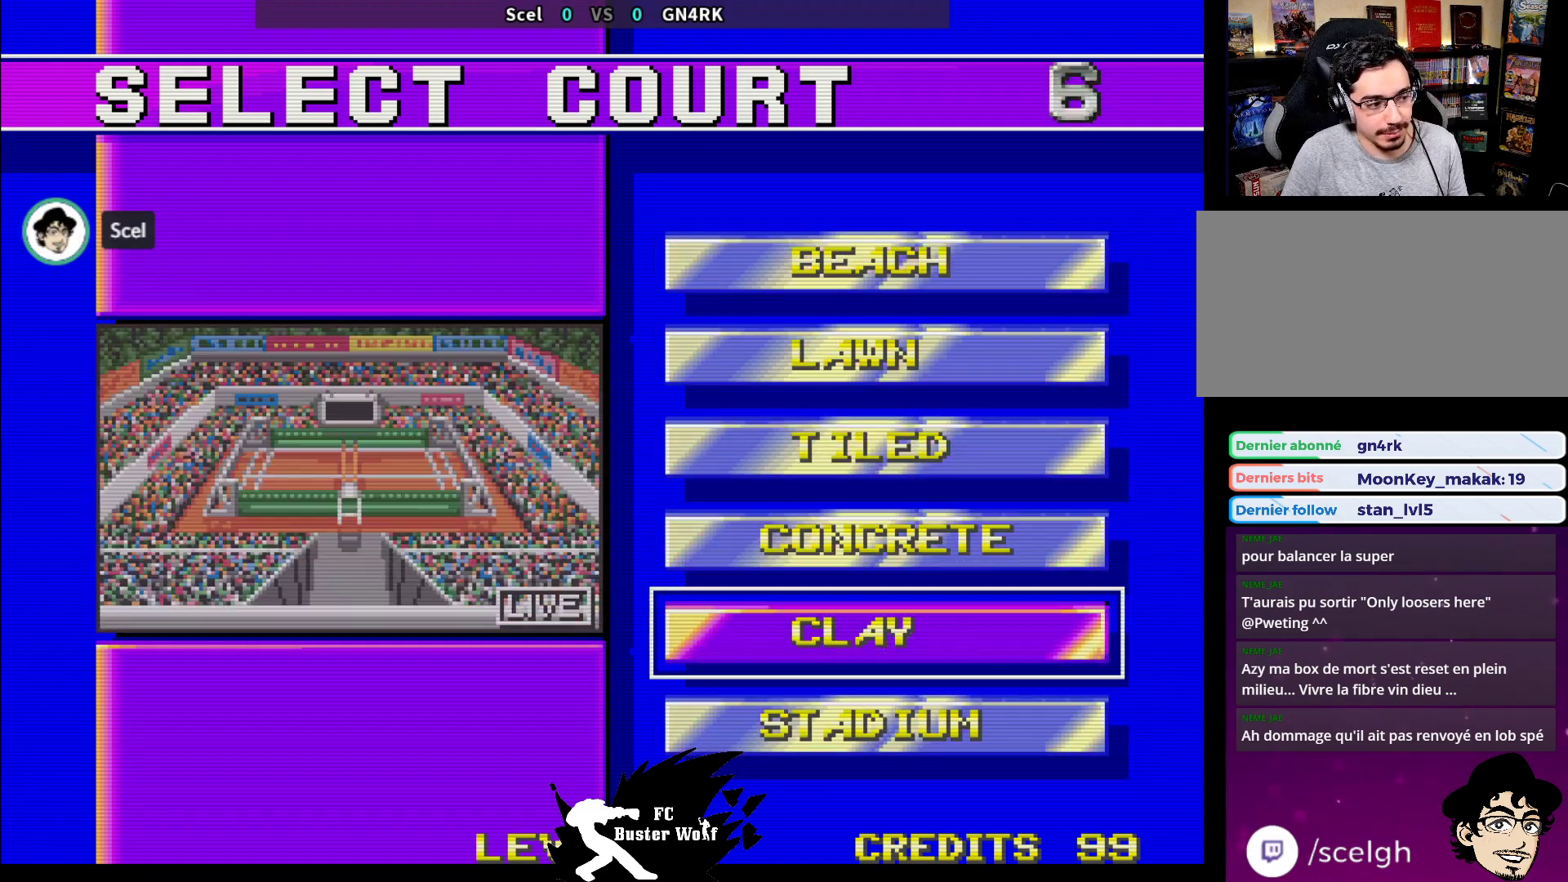
{"buttons": [], "left_stick": "center", "events": [[17, "left_stick", "down"], [117, "left_stick", "center"], [200, "left_stick", "down"], [283, "left_stick", "center"], [350, "left_stick", "down"], [450, "left_stick", "center"]]}
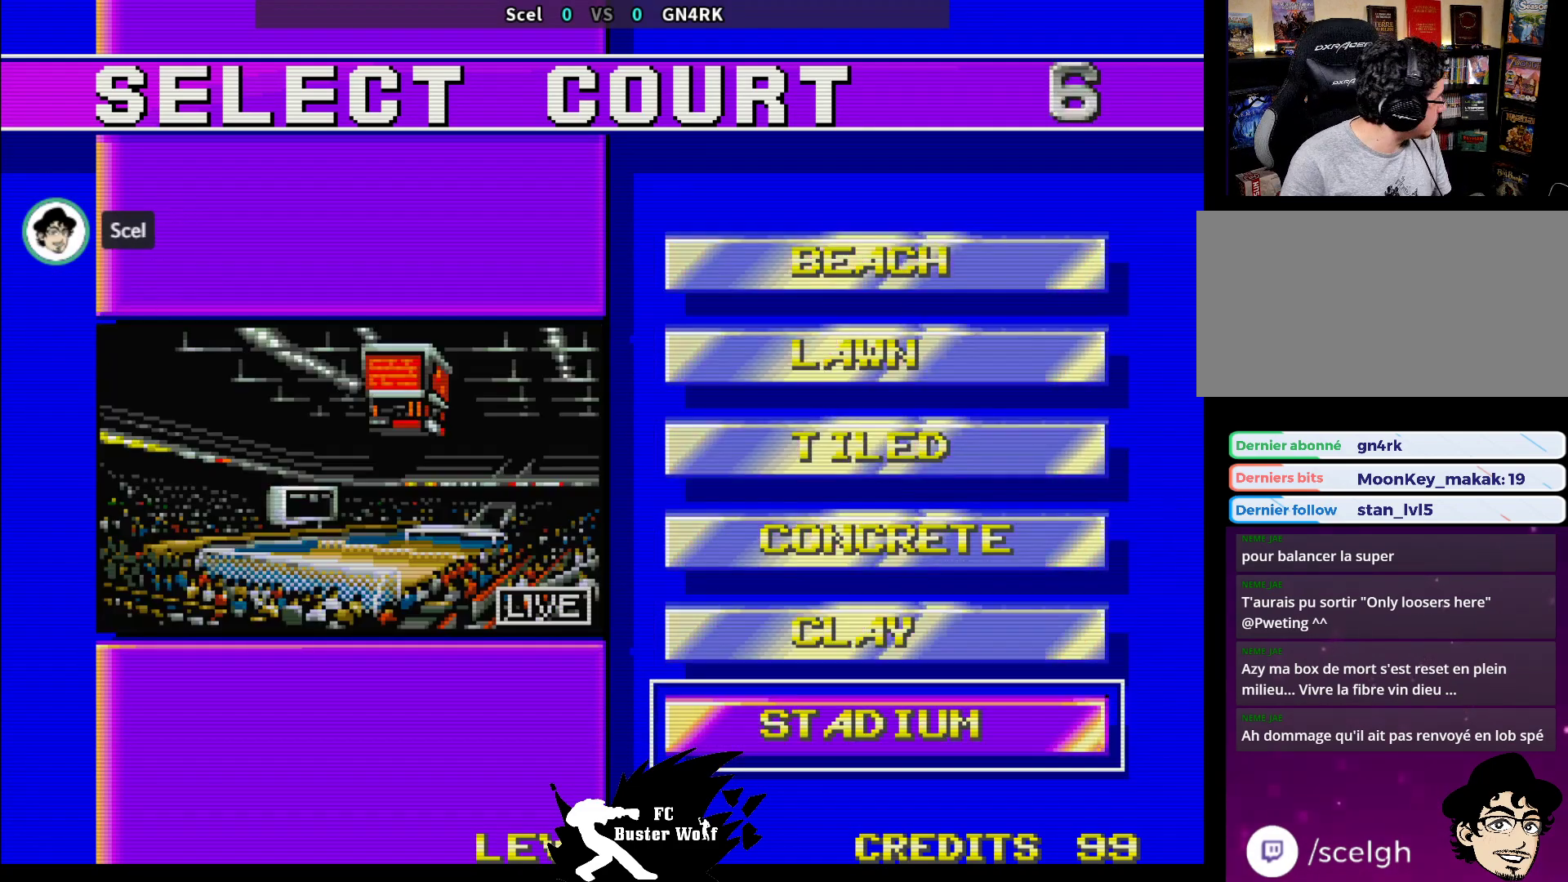
{"buttons": [], "left_stick": "down", "events": [[17, "left_stick", "down"], [100, "left_stick", "center"], [183, "left_stick", "down"], [267, "left_stick", "center"], [333, "left_stick", "down"], [417, "left_stick", "center"], [500, "left_stick", "down"]]}
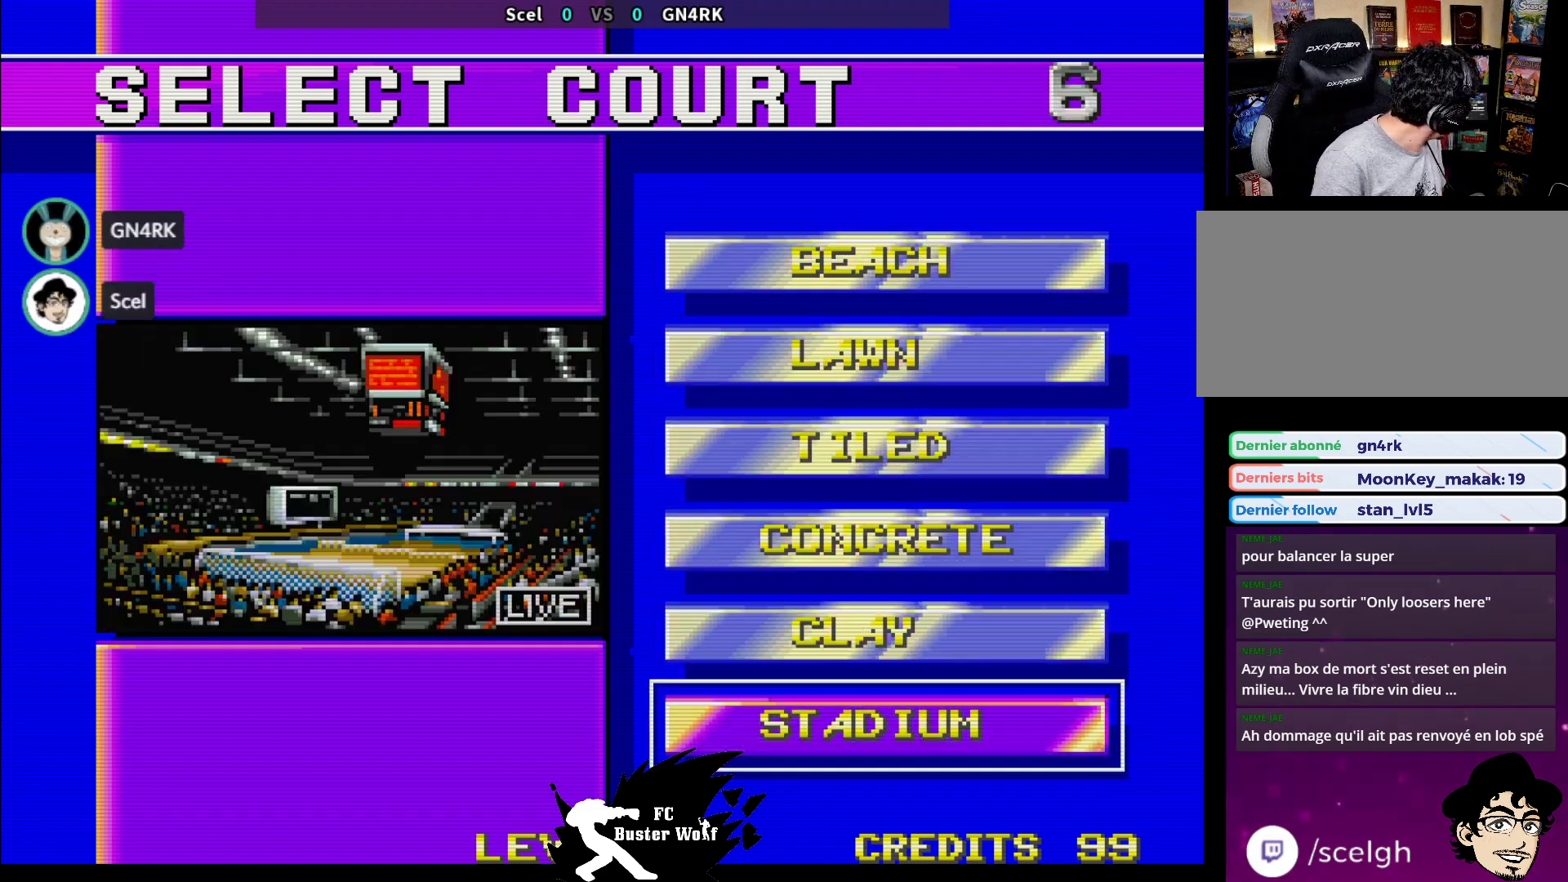
{"buttons": [], "left_stick": "down", "events": [[83, "left_stick", "center"], [150, "left_stick", "down"], [233, "left_stick", "center"], [317, "left_stick", "down"], [400, "left_stick", "center"], [483, "left_stick", "down"]]}
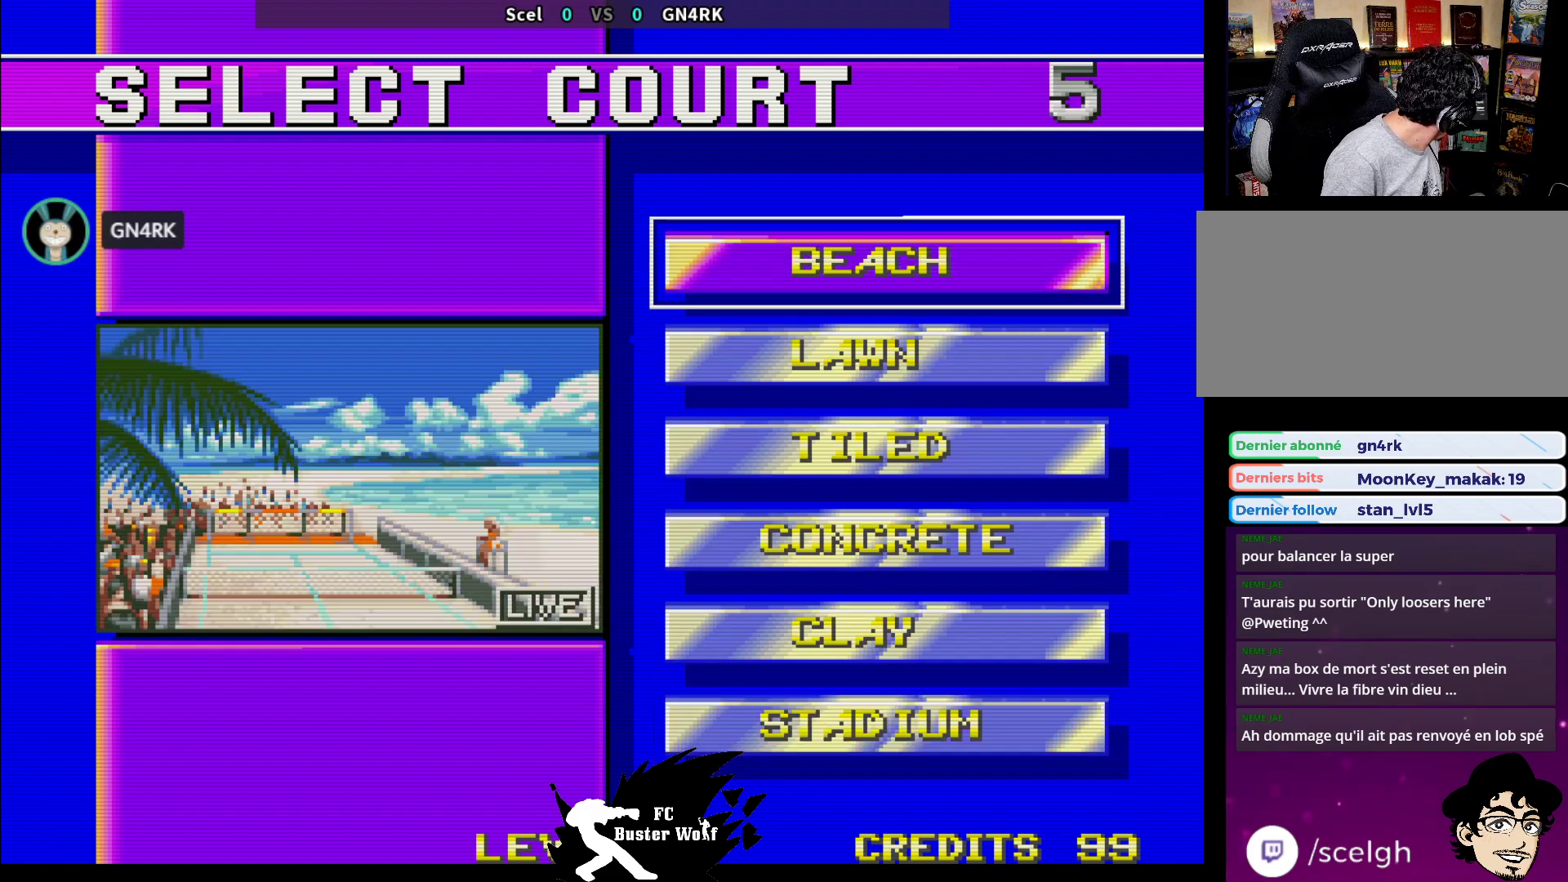
{"buttons": [], "left_stick": "center", "events": [[50, "left_stick", "center"], [133, "left_stick", "down"], [200, "left_stick", "center"], [300, "left_stick", "down"], [350, "left_stick", "center"], [417, "left_stick", "down"], [500, "left_stick", "center"]]}
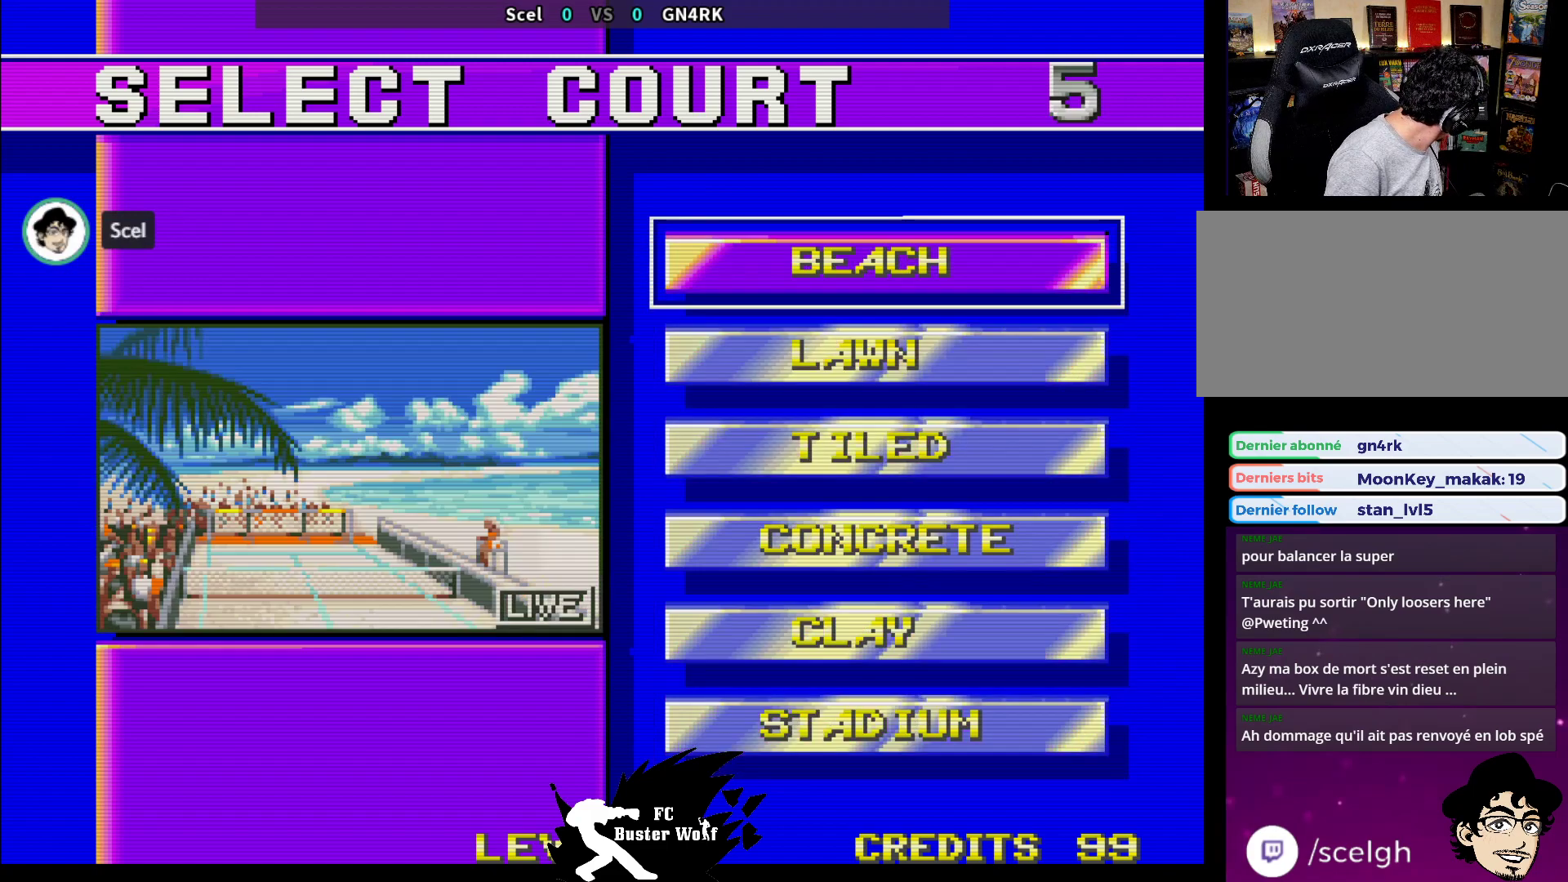
{"buttons": [], "left_stick": "center", "events": [[83, "left_stick", "down"], [150, "left_stick", "center"], [233, "left_stick", "down"], [283, "left_stick", "center"], [350, "left_stick", "down"], [433, "left_stick", "center"]]}
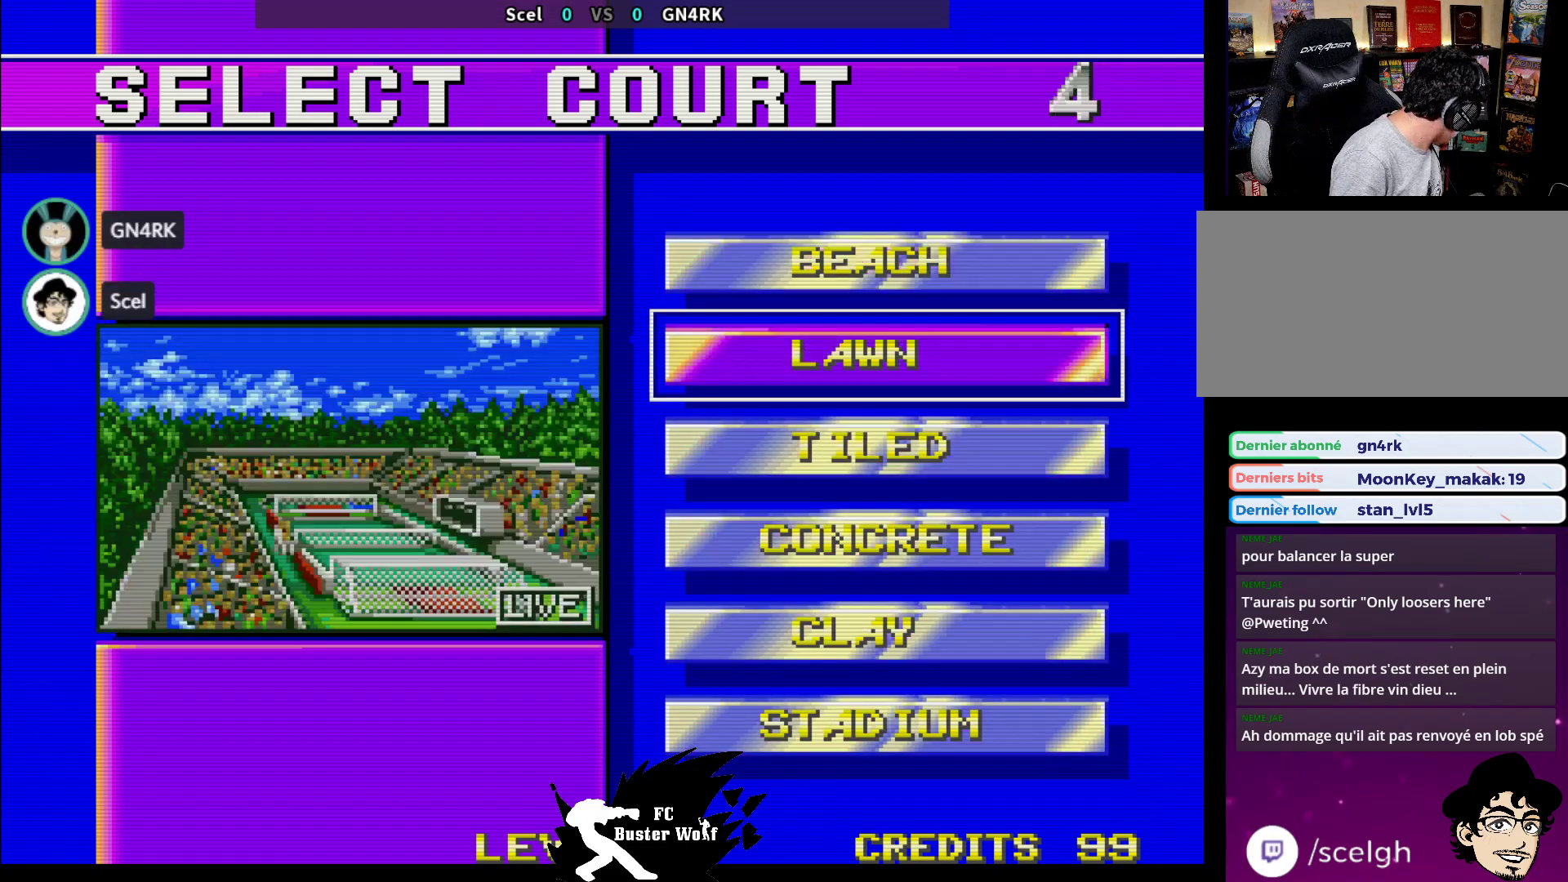
{"buttons": [], "left_stick": "down", "events": [[17, "left_stick", "down"], [100, "left_stick", "center"], [183, "left_stick", "down"], [250, "left_stick", "center"], [333, "left_stick", "down"], [417, "left_stick", "center"], [483, "left_stick", "down"]]}
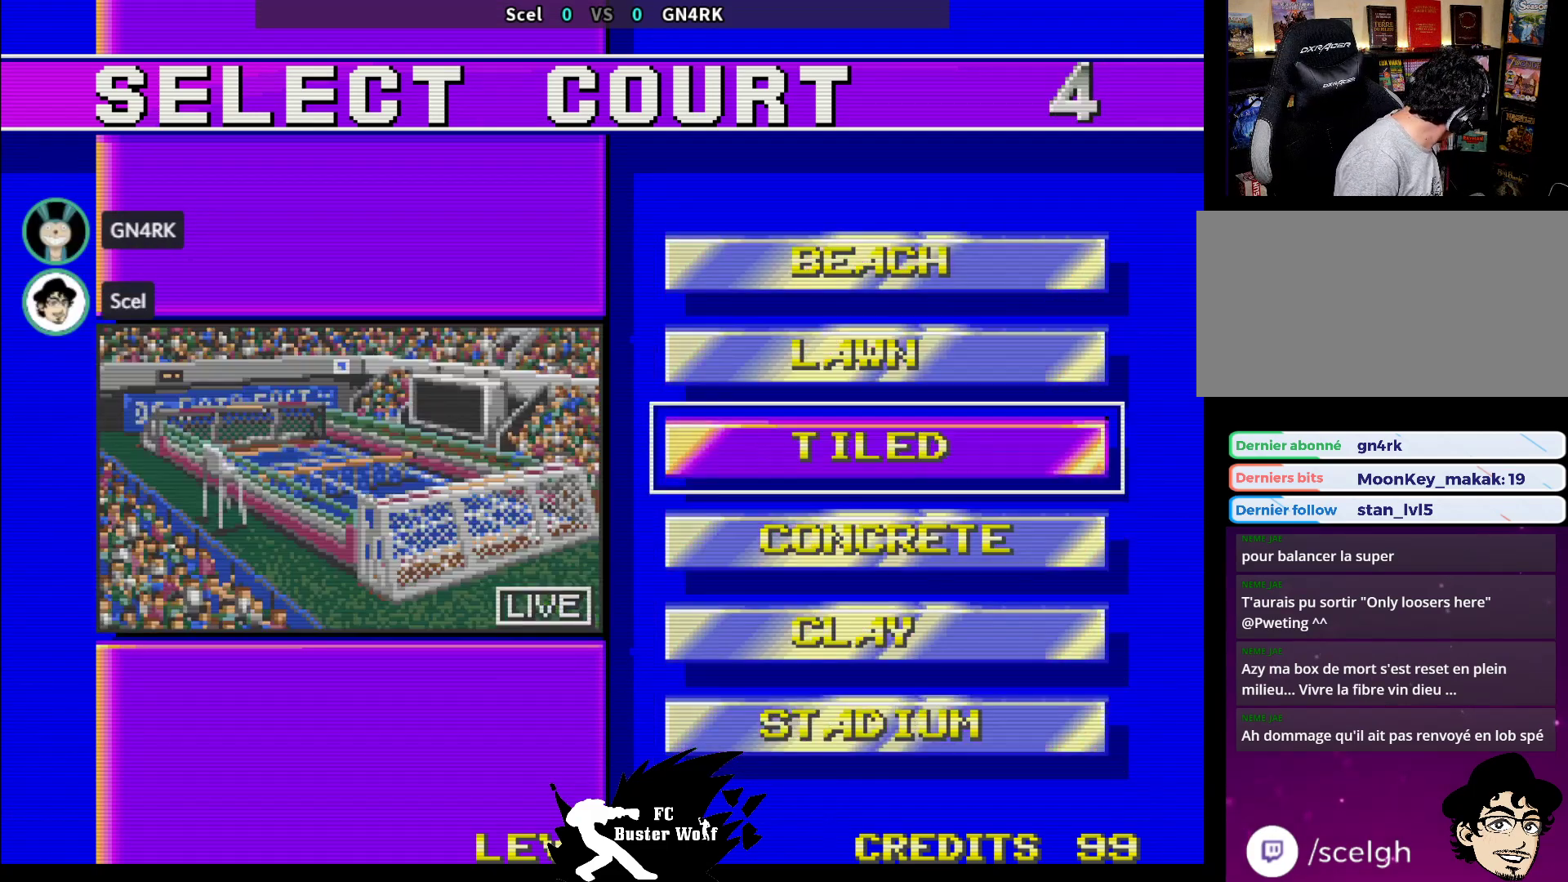
{"buttons": [], "left_stick": "down", "events": [[67, "left_stick", "center"], [150, "left_stick", "down"], [217, "left_stick", "center"], [300, "left_stick", "down"], [383, "left_stick", "center"], [450, "left_stick", "down"]]}
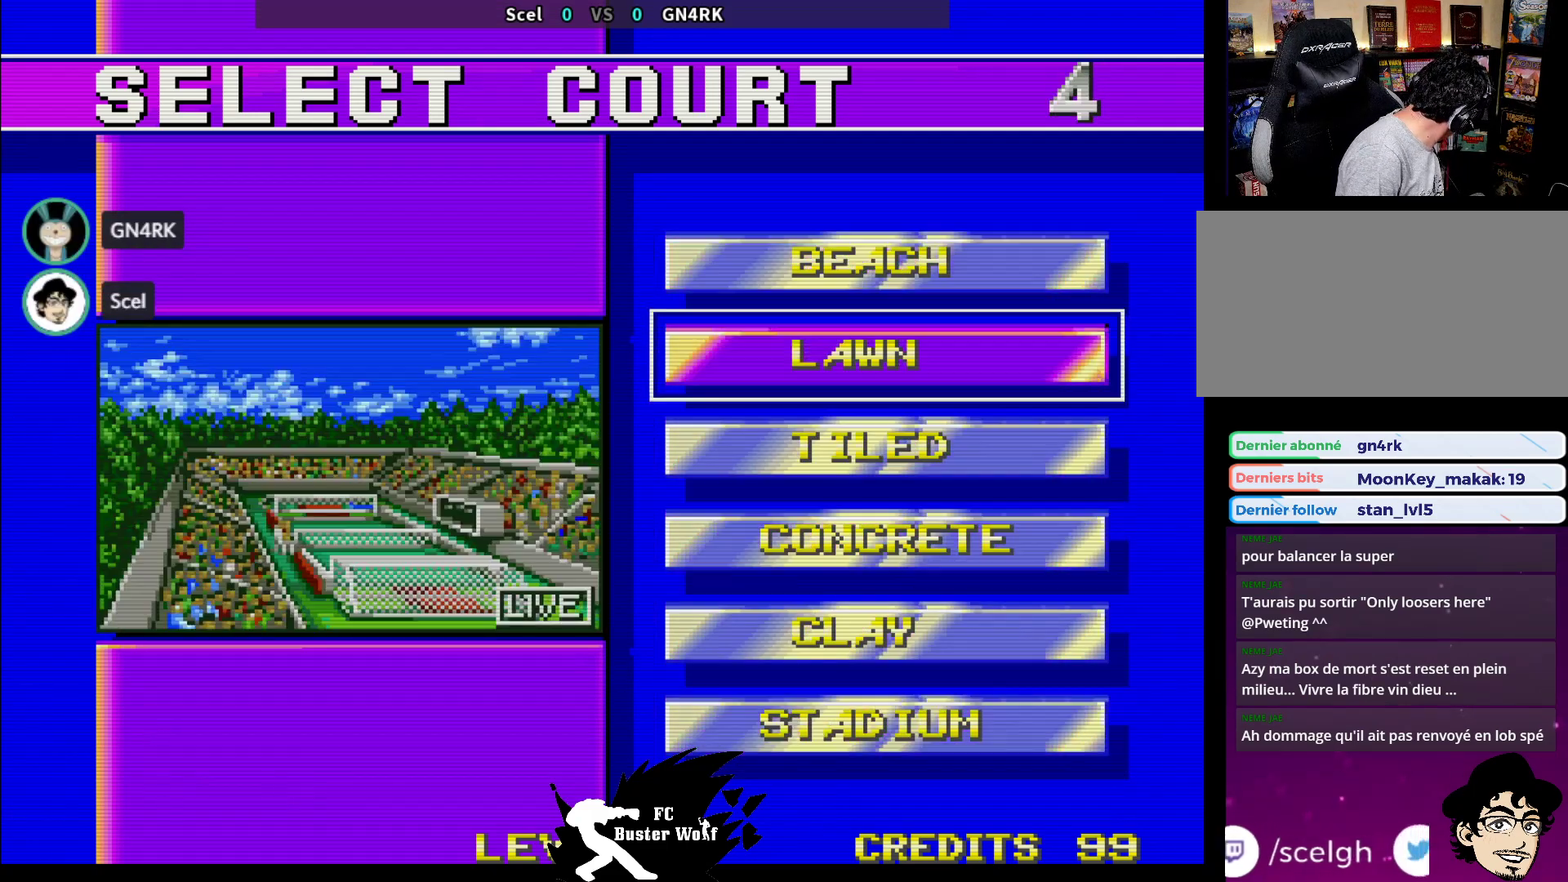
{"buttons": [], "left_stick": "center", "events": [[17, "left_stick", "center"], [100, "left_stick", "down"], [167, "left_stick", "center"], [250, "left_stick", "down"], [317, "left_stick", "center"], [383, "left_stick", "down"], [467, "left_stick", "center"]]}
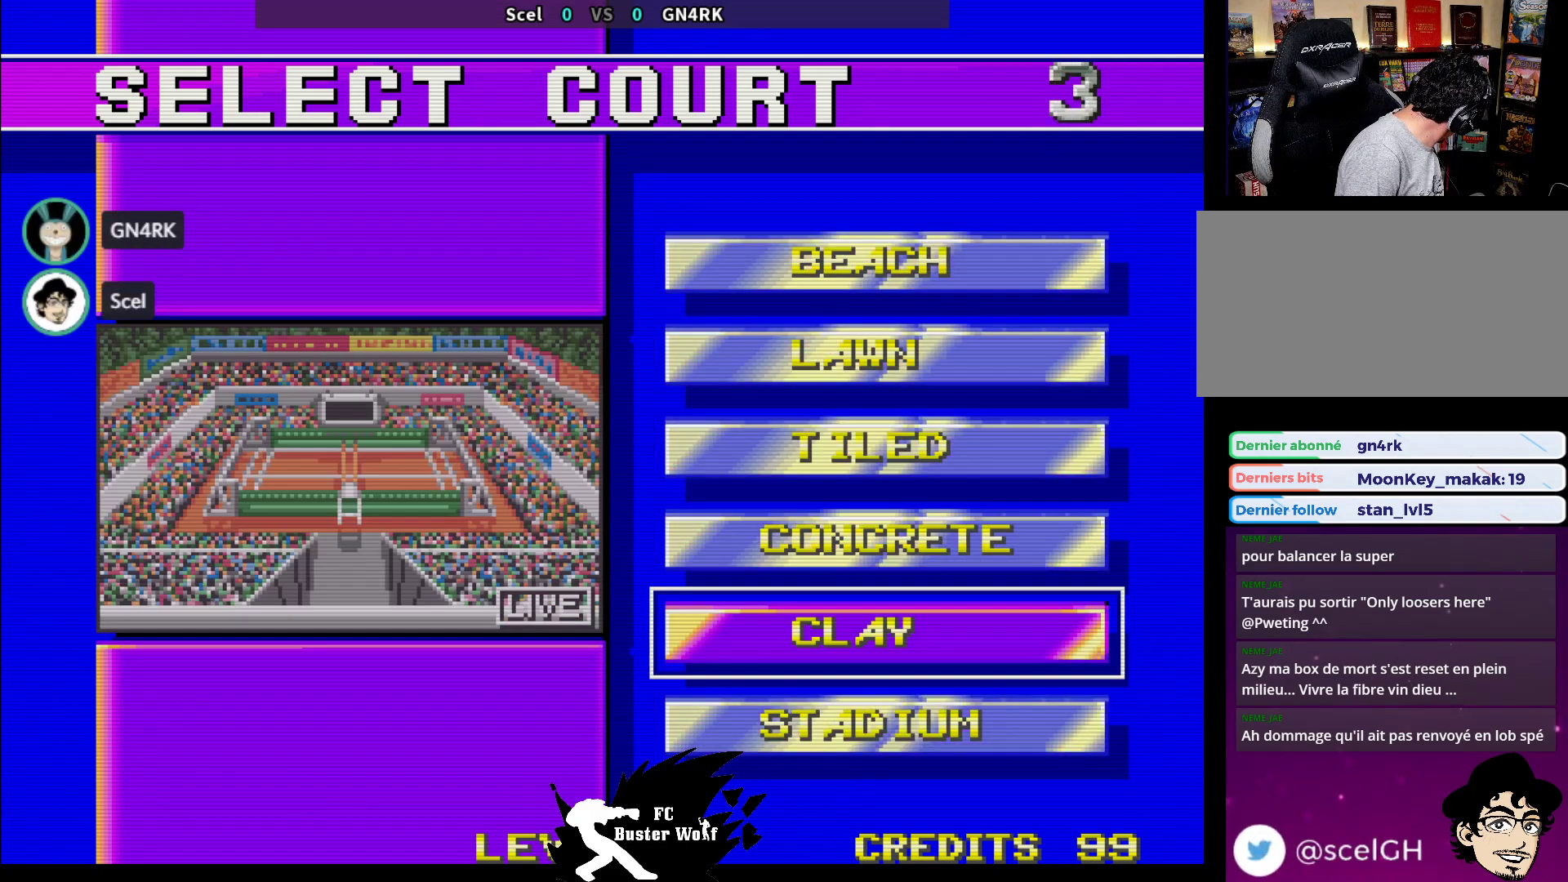
{"buttons": [], "left_stick": "down", "events": [[50, "left_stick", "down"], [100, "left_stick", "center"], [183, "left_stick", "down"], [250, "left_stick", "center"], [333, "left_stick", "down"], [383, "left_stick", "center"], [467, "left_stick", "down"]]}
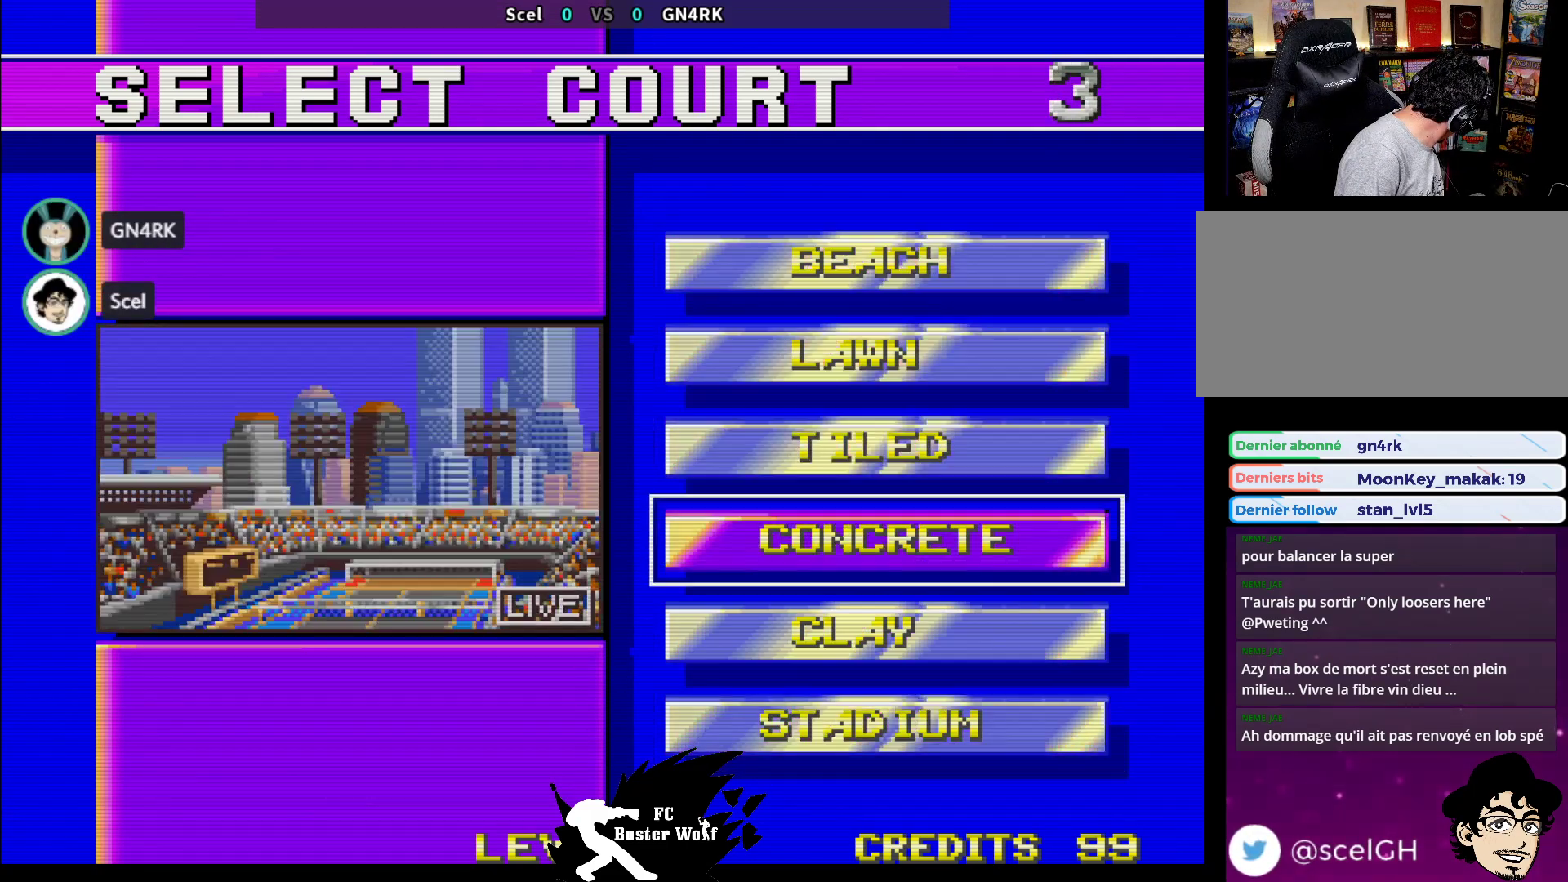
{"buttons": [], "left_stick": "down", "events": [[17, "left_stick", "center"], [100, "left_stick", "down"], [167, "left_stick", "center"], [233, "left_stick", "down"], [283, "left_stick", "center"], [383, "left_stick", "down"], [450, "left_stick", "center"], [500, "left_stick", "down"]]}
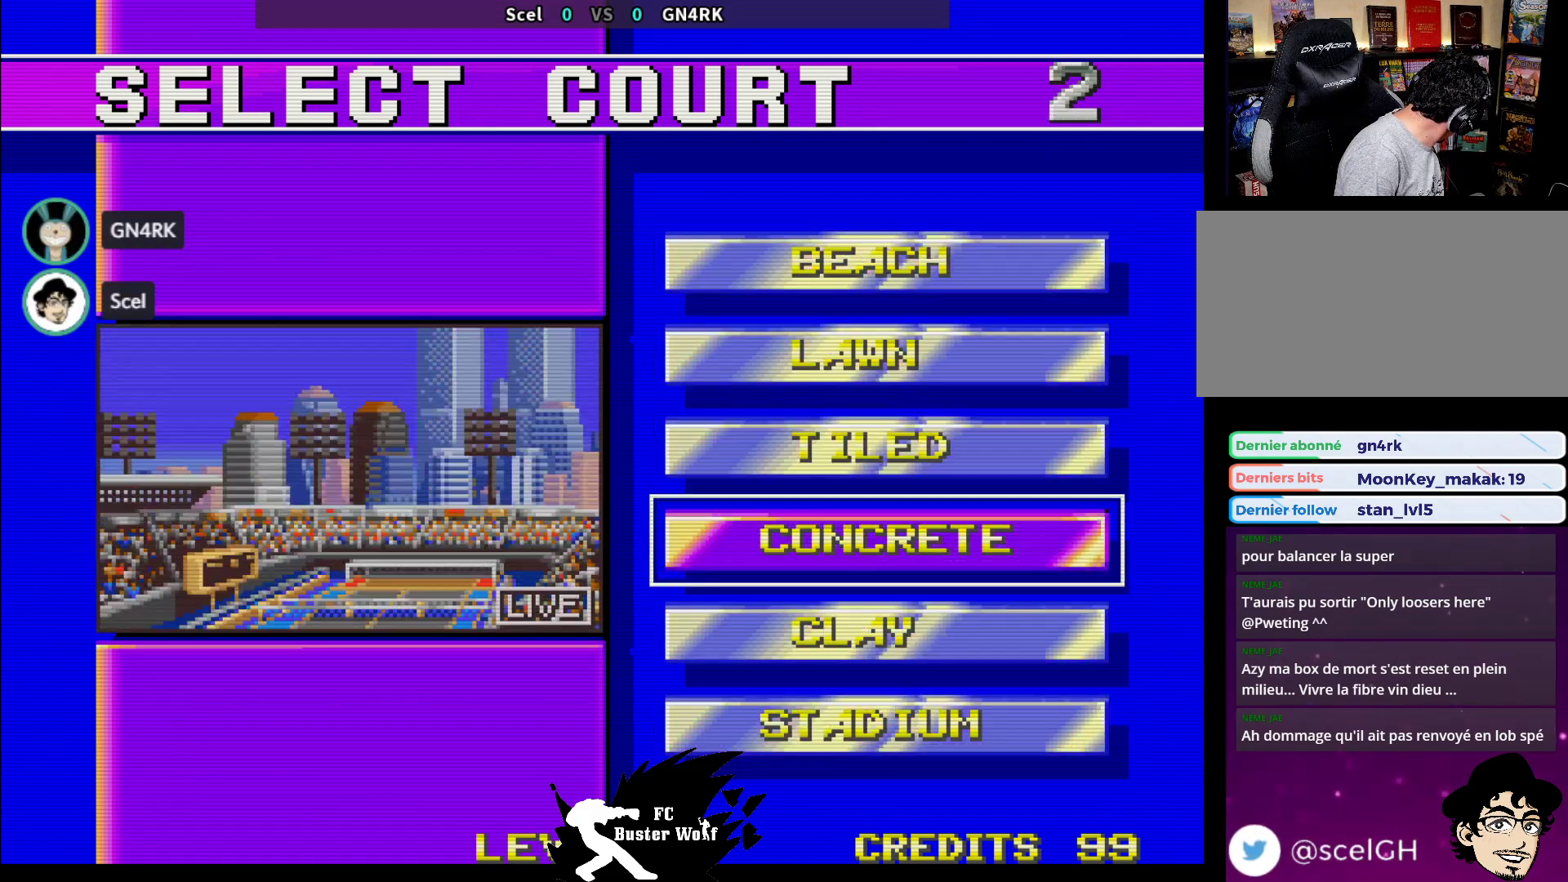
{"buttons": [], "left_stick": "down", "events": [[83, "left_stick", "center"], [167, "left_stick", "down"], [233, "left_stick", "center"], [300, "left_stick", "down"], [383, "left_stick", "center"], [433, "left_stick", "down"]]}
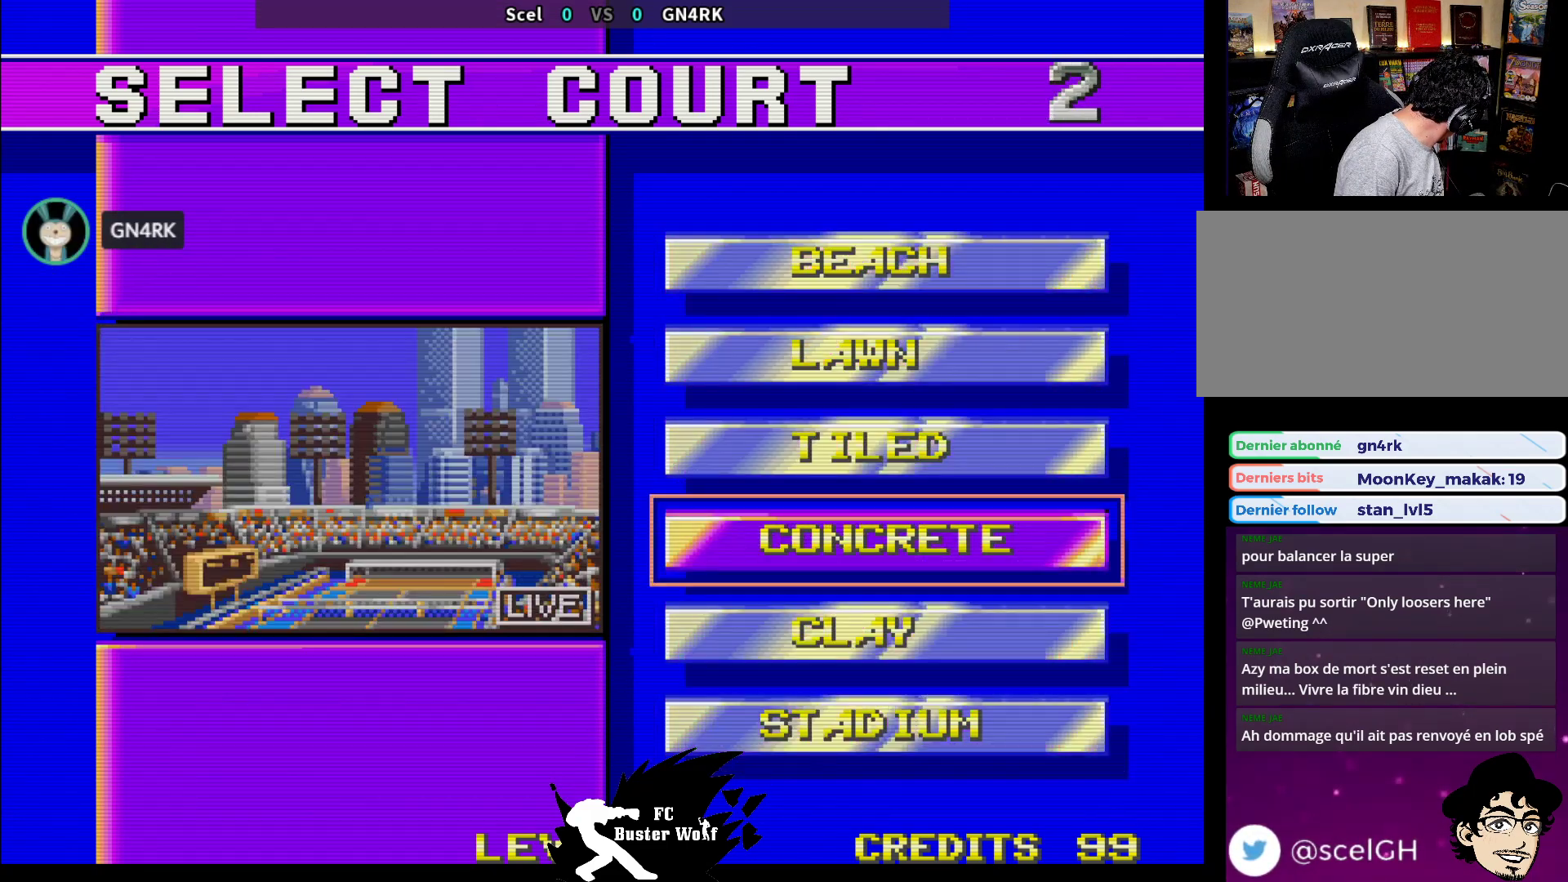
{"buttons": [], "left_stick": "center", "events": [[33, "left_stick", "center"], [117, "left_stick", "down"], [183, "left_stick", "center"], [267, "left_stick", "down"], [333, "left_stick", "center"], [417, "left_stick", "down"], [500, "left_stick", "center"]]}